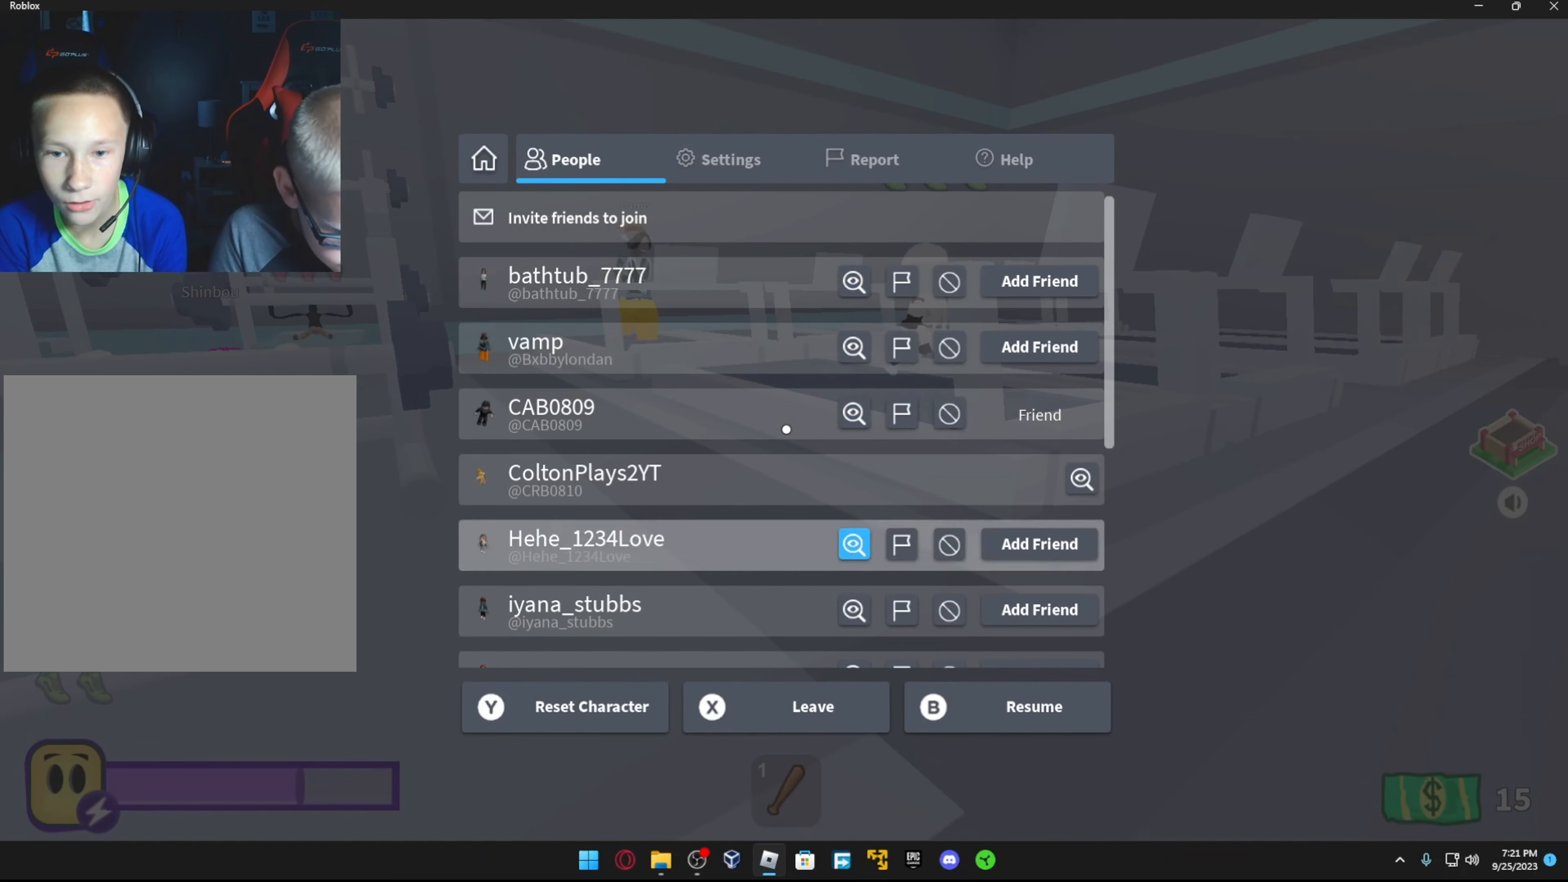
Gameplay with a controller (Xbox layout); each line is a JSON object with the inputs held at the frame after it. "events" lists button and stick changes between this image and that frame as [ms after this image, input, new state], when the widget could be followed in between.
{"buttons": [], "left_stick": "center", "right_stick": "center", "events": [[33, "DPAD_DOWN", "down"], [116, "DPAD_DOWN", "up"], [383, "DPAD_UP", "down"], [416, "DPAD_UP", "up"]]}
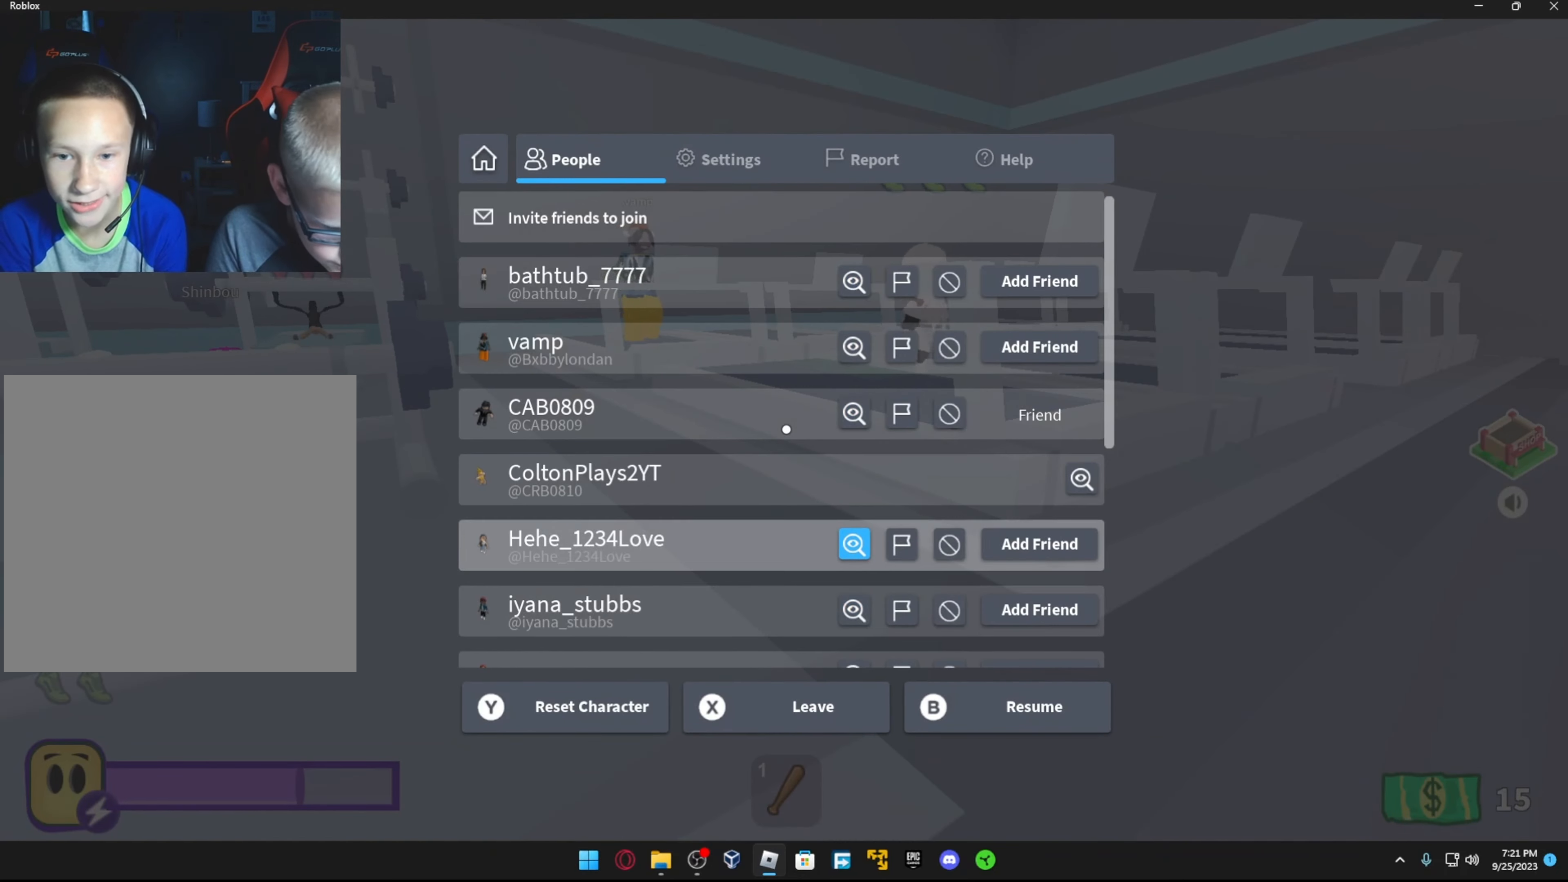
{"buttons": [], "left_stick": "left", "right_stick": "left", "events": [[66, "B", "down"], [233, "B", "up"], [383, "left_stick", "left"], [466, "right_stick", "left"]]}
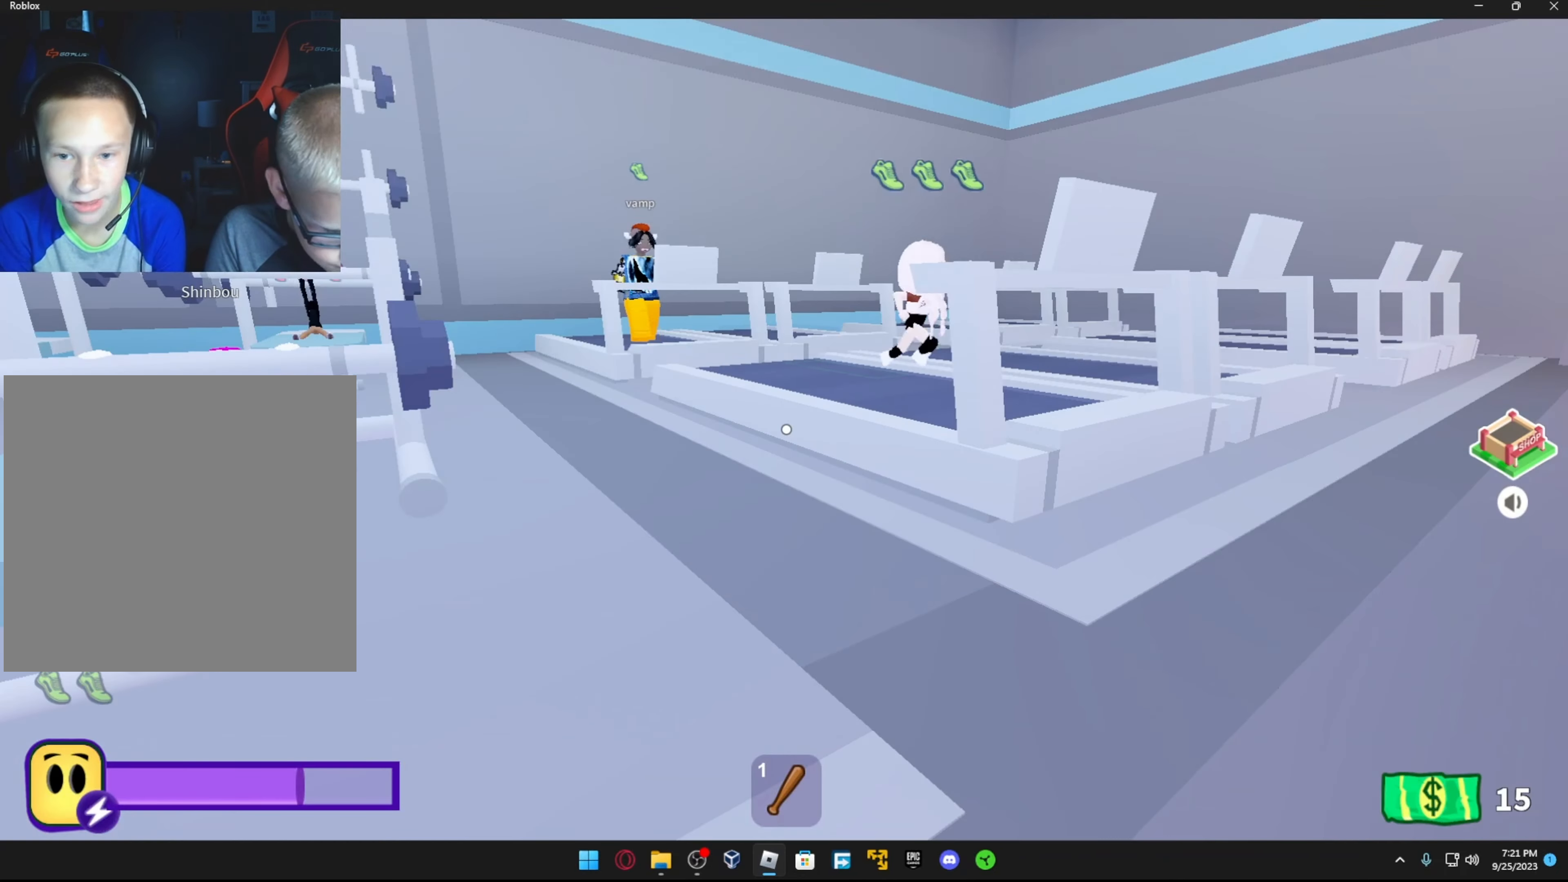
{"buttons": [], "left_stick": "left", "right_stick": "left", "events": [[83, "left_stick", "up"], [166, "right_stick", "center"], [183, "left_stick", "center"], [266, "right_stick", "left"], [366, "left_stick", "left"]]}
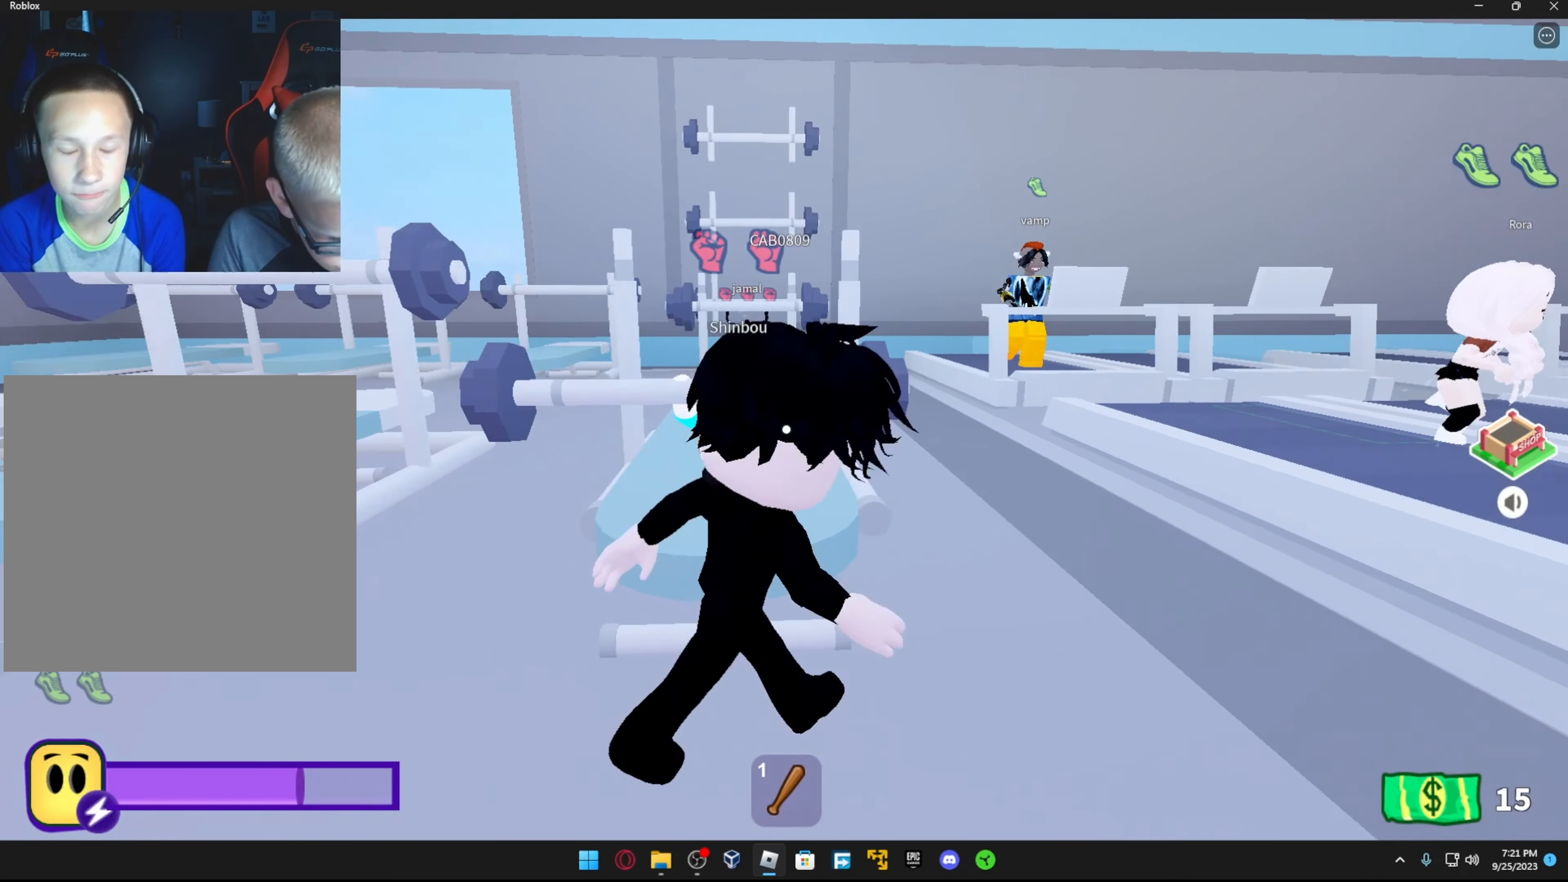
{"buttons": [], "left_stick": "down-left", "right_stick": "right", "events": [[133, "right_stick", "center"], [166, "left_stick", "up"], [333, "R1", "down"], [383, "left_stick", "left"], [466, "R1", "up"], [466, "left_stick", "down-left"], [466, "right_stick", "right"]]}
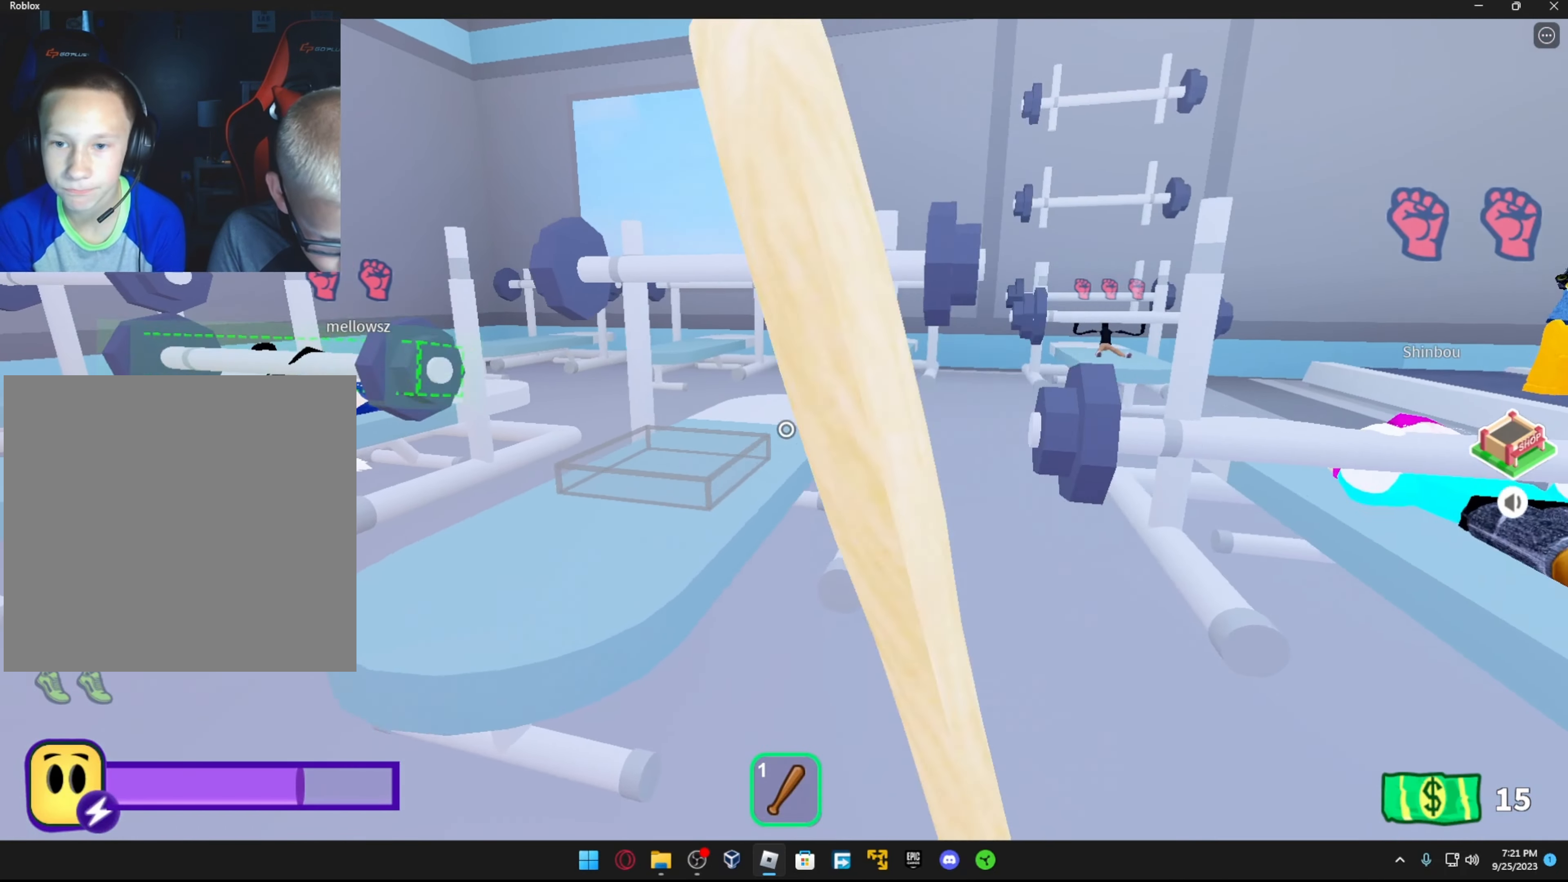
{"buttons": [], "left_stick": "up-left", "right_stick": "down-left", "events": [[166, "left_stick", "center"], [216, "right_stick", "center"], [416, "left_stick", "left"], [466, "left_stick", "up-left"], [483, "right_stick", "down-left"]]}
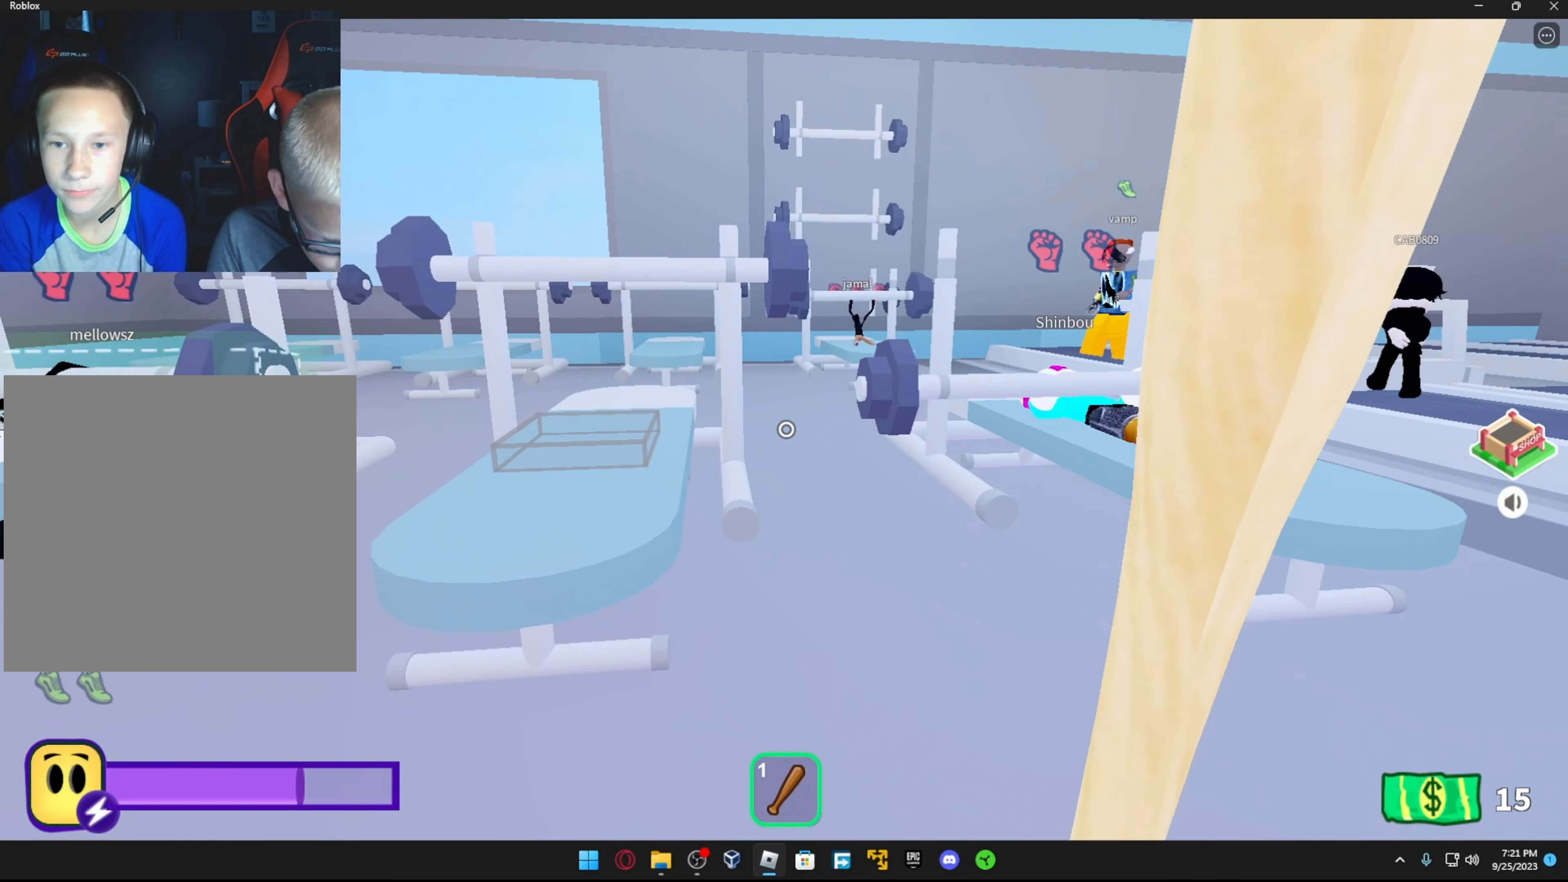
{"buttons": [], "left_stick": "left", "right_stick": "down", "events": [[116, "right_stick", "down"], [317, "left_stick", "center"], [333, "R1", "down"], [467, "R1", "up"], [467, "left_stick", "left"]]}
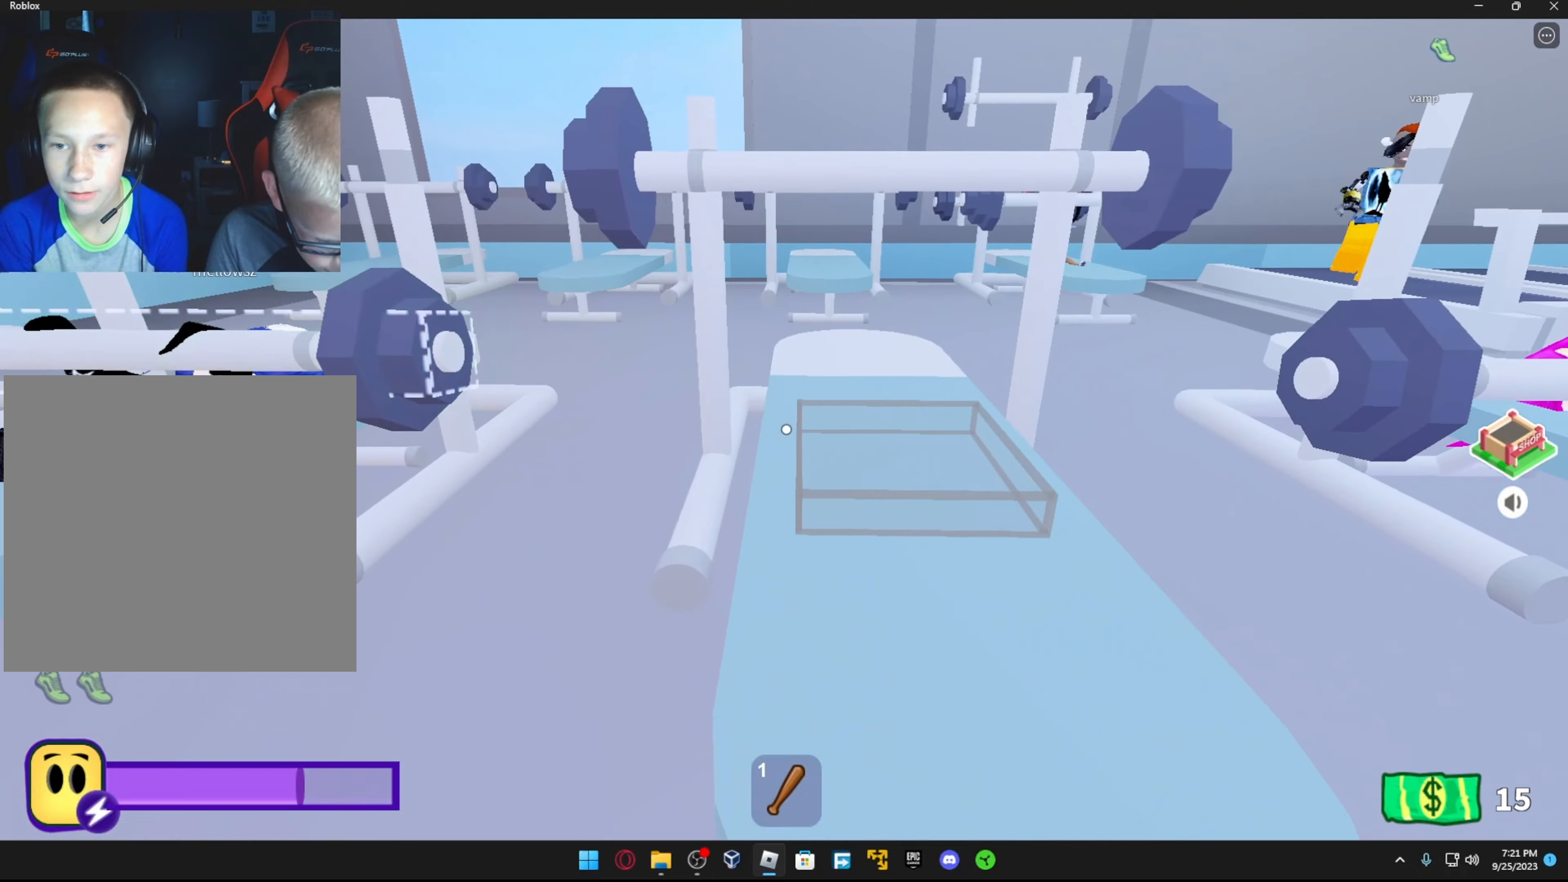
{"buttons": ["R2"], "left_stick": "up-right", "right_stick": "right", "events": [[17, "right_stick", "down-right"], [117, "right_stick", "right"], [133, "left_stick", "up-left"], [267, "right_stick", "center"], [367, "left_stick", "up-right"], [367, "right_stick", "down-right"], [433, "R2", "down"], [433, "right_stick", "right"]]}
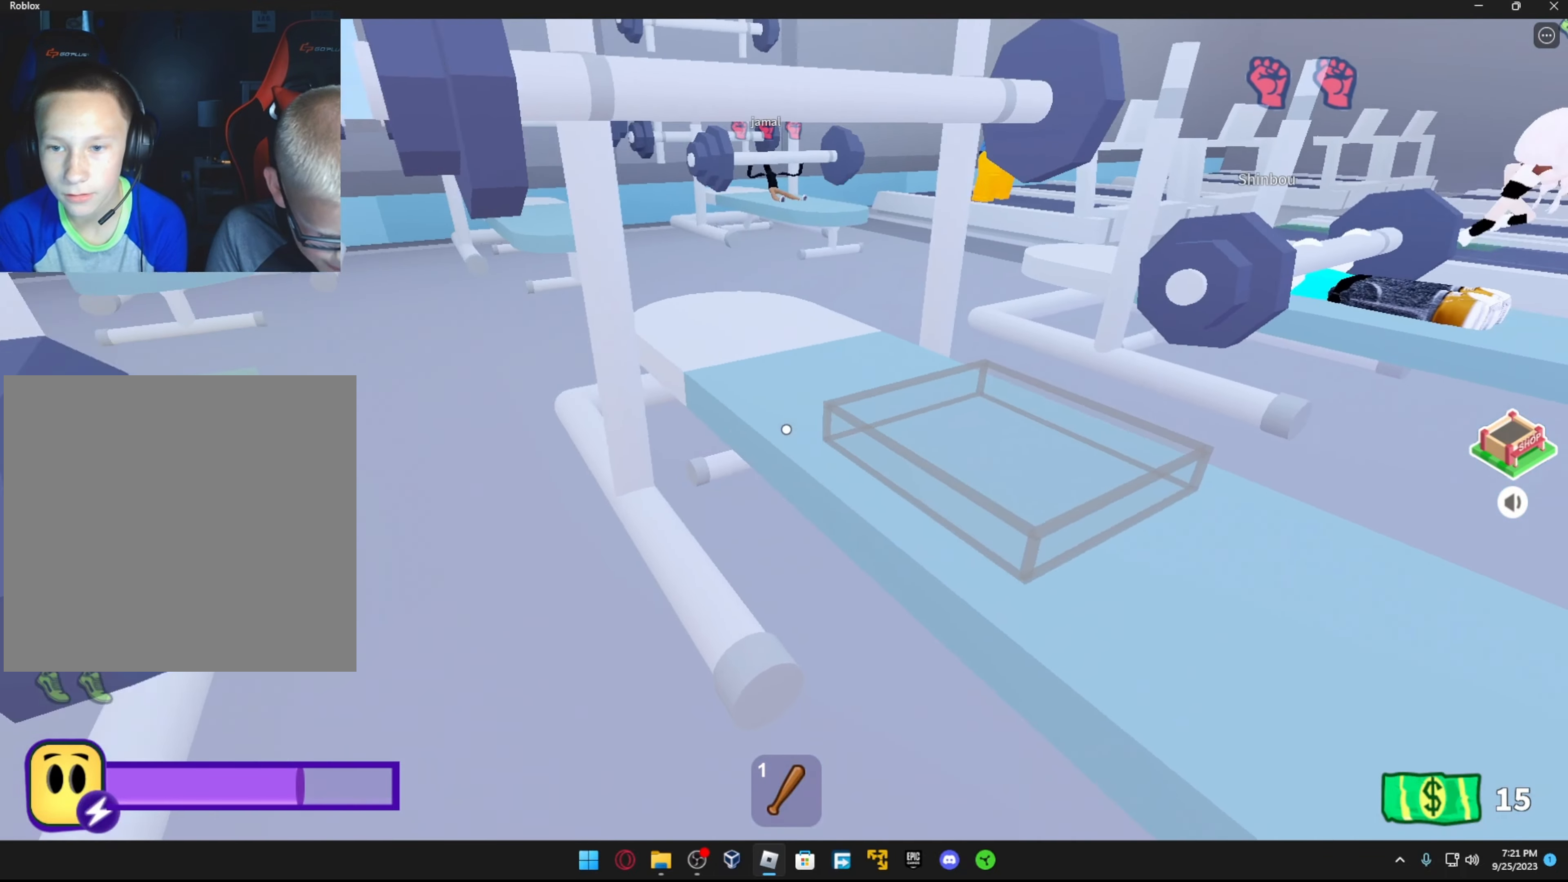
{"buttons": ["R2"], "left_stick": "center", "right_stick": "center", "events": [[67, "left_stick", "center"], [83, "R2", "up"], [117, "right_stick", "center"], [217, "R2", "down"], [217, "right_stick", "right"], [333, "R2", "up"], [333, "right_stick", "center"], [483, "R2", "down"]]}
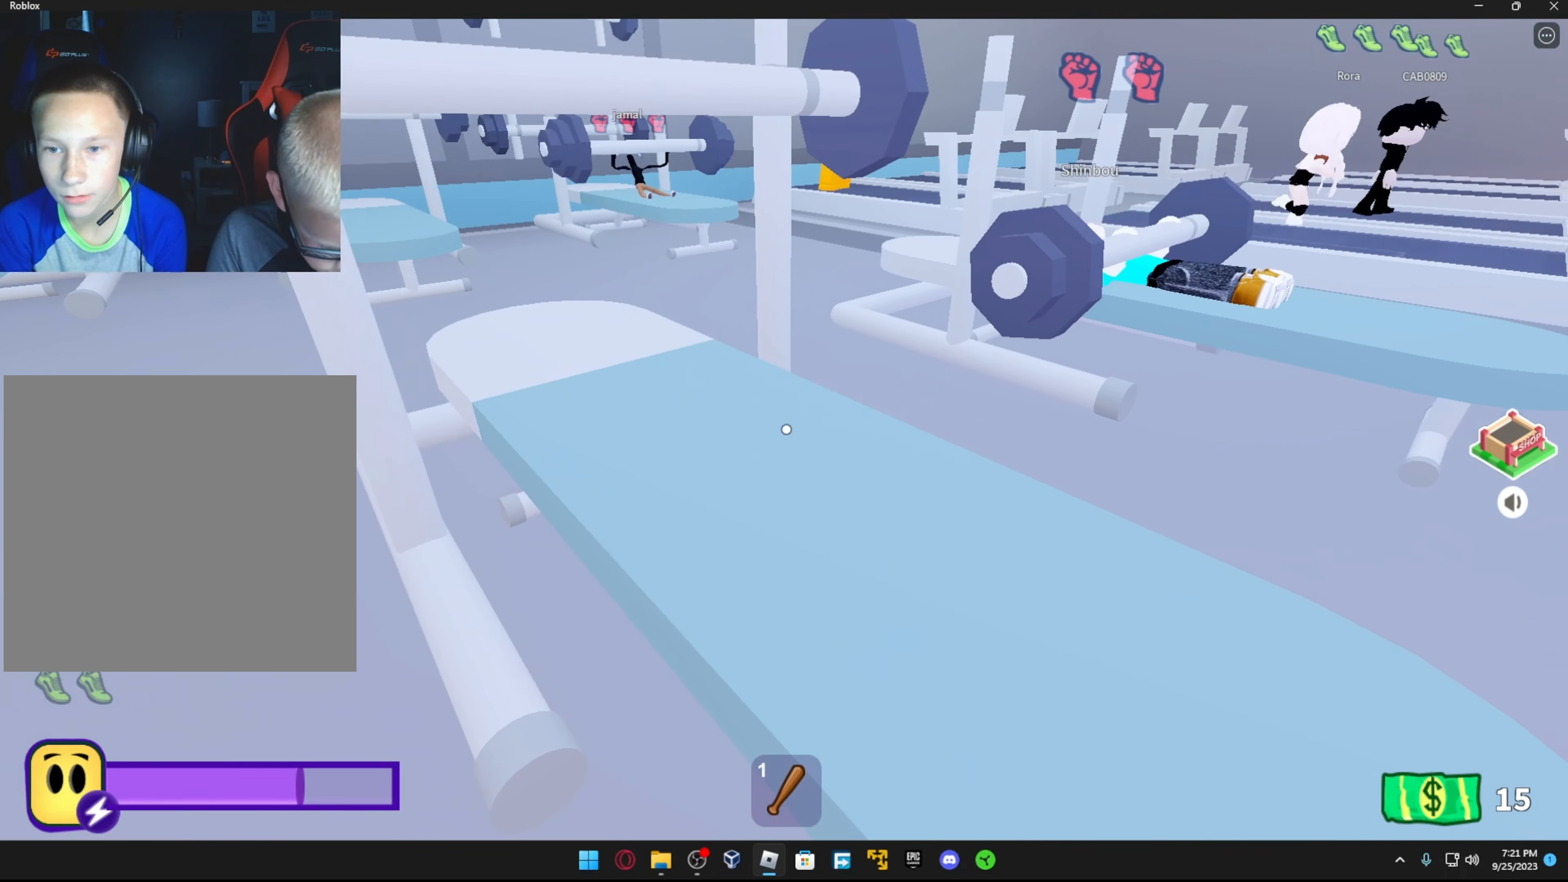
{"buttons": [], "left_stick": "center", "right_stick": "up-right", "events": [[67, "left_stick", "down"], [83, "right_stick", "up-right"], [167, "R2", "up"], [217, "left_stick", "down-right"], [367, "left_stick", "center"]]}
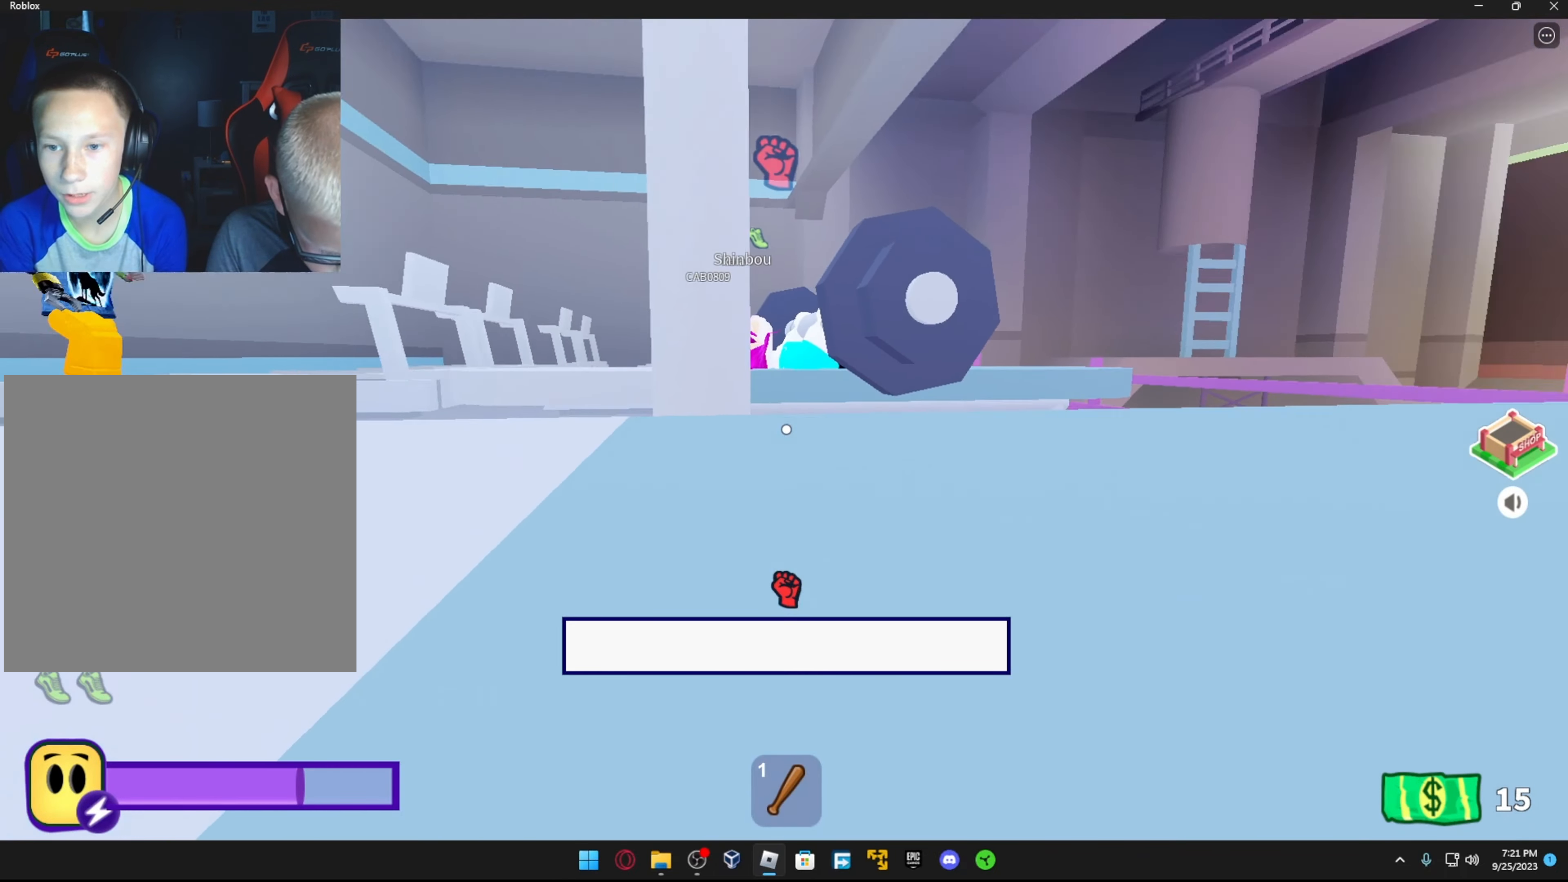
{"buttons": [], "left_stick": "center", "right_stick": "left", "events": [[133, "right_stick", "center"], [267, "R3", "down"], [383, "R3", "up"], [483, "right_stick", "left"]]}
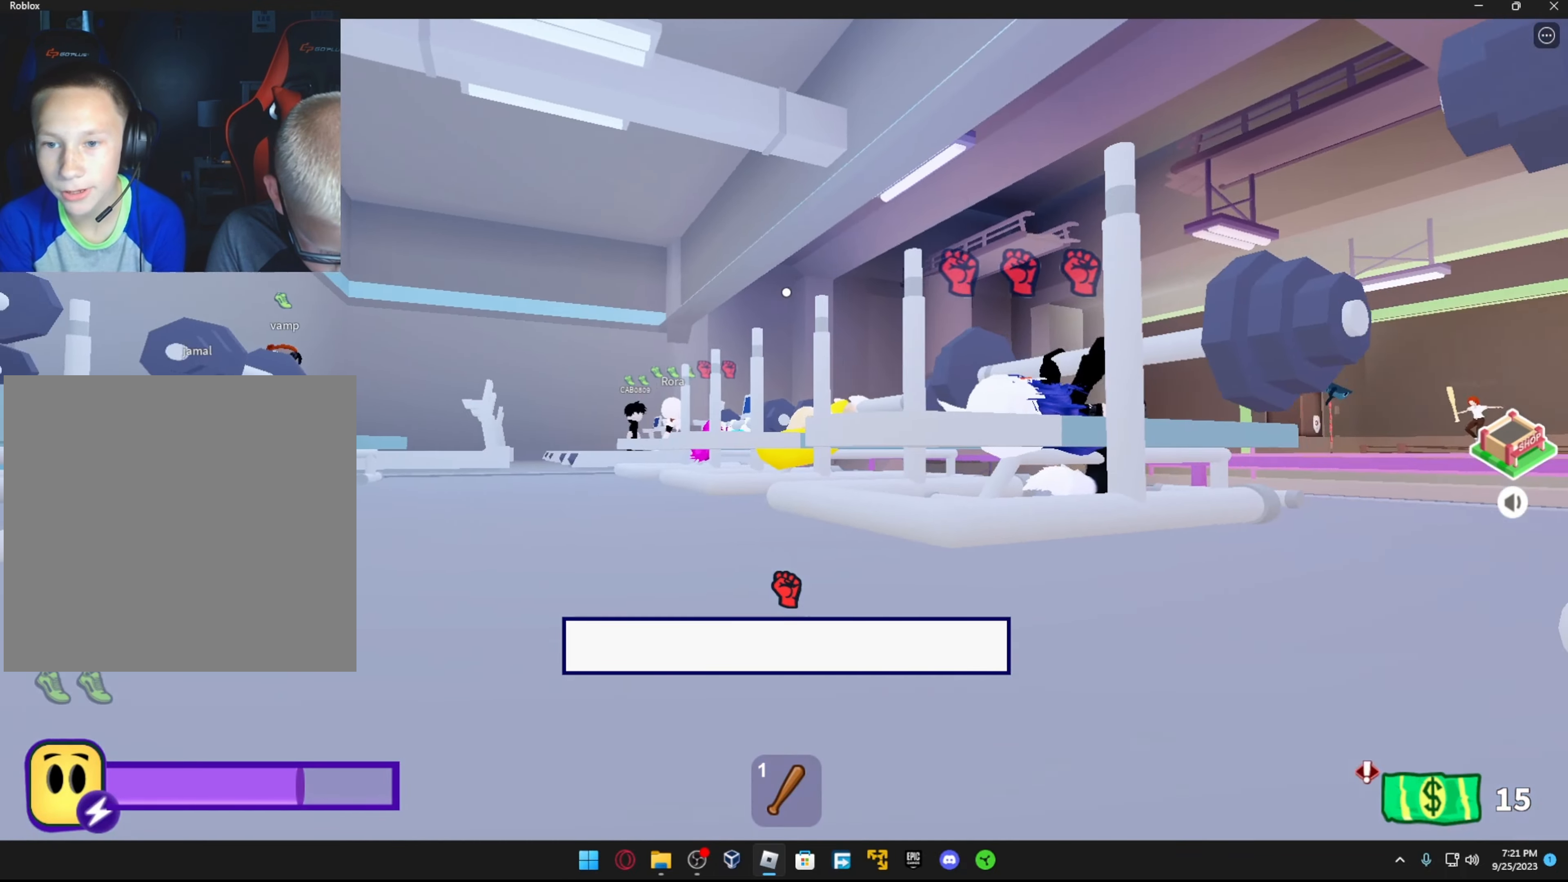
{"buttons": [], "left_stick": "center", "right_stick": "down-left", "events": [[267, "right_stick", "down-left"]]}
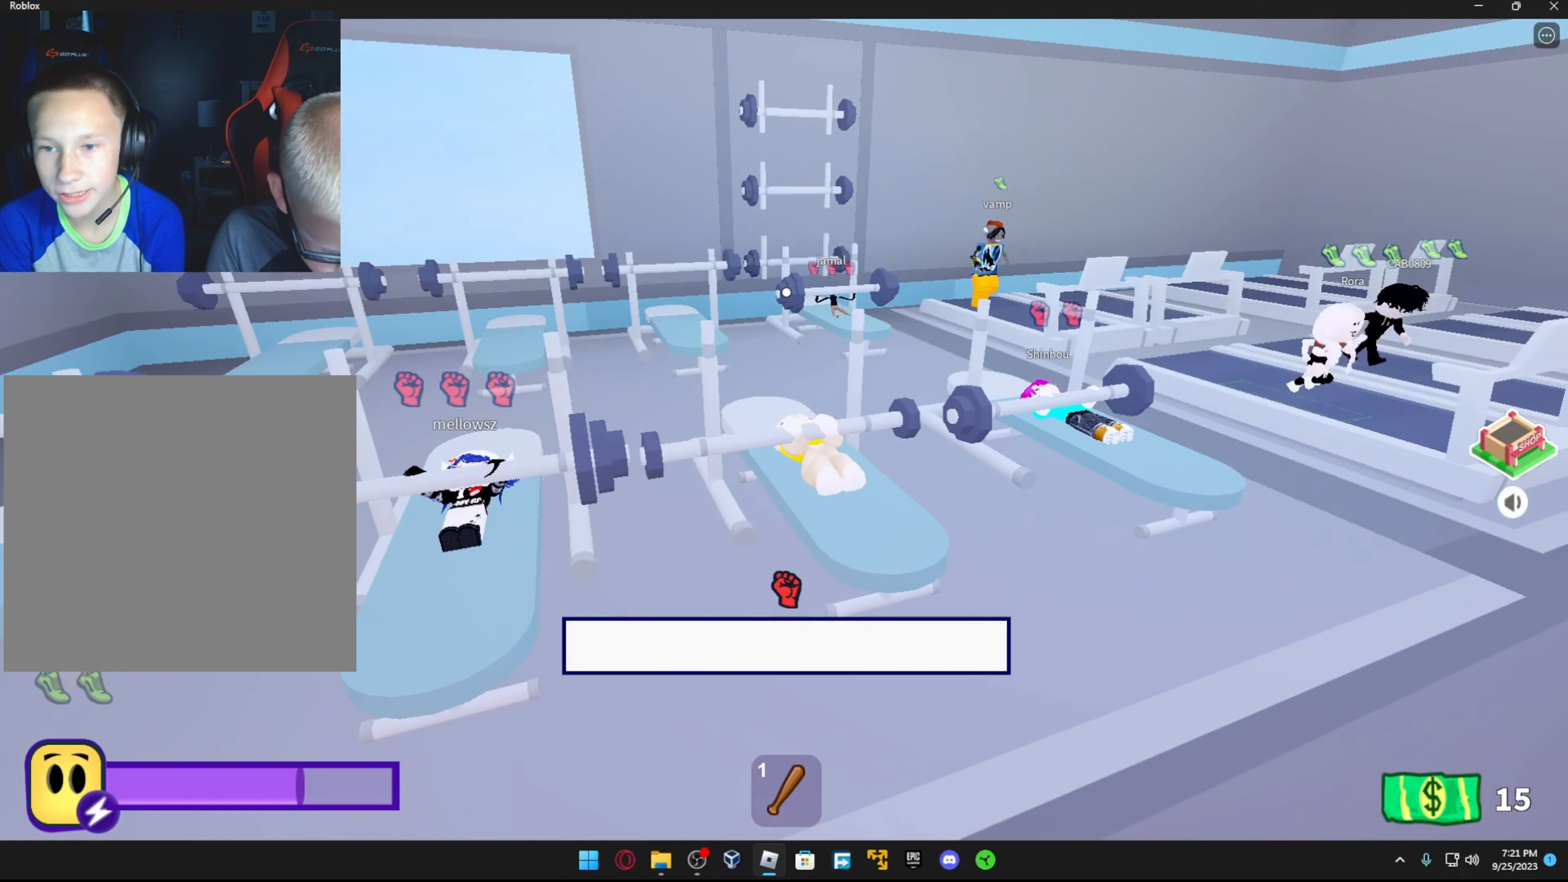
{"buttons": [], "left_stick": "center", "right_stick": "down-left", "events": [[67, "right_stick", "center"], [133, "R3", "down"], [267, "R3", "up"], [367, "right_stick", "down-left"]]}
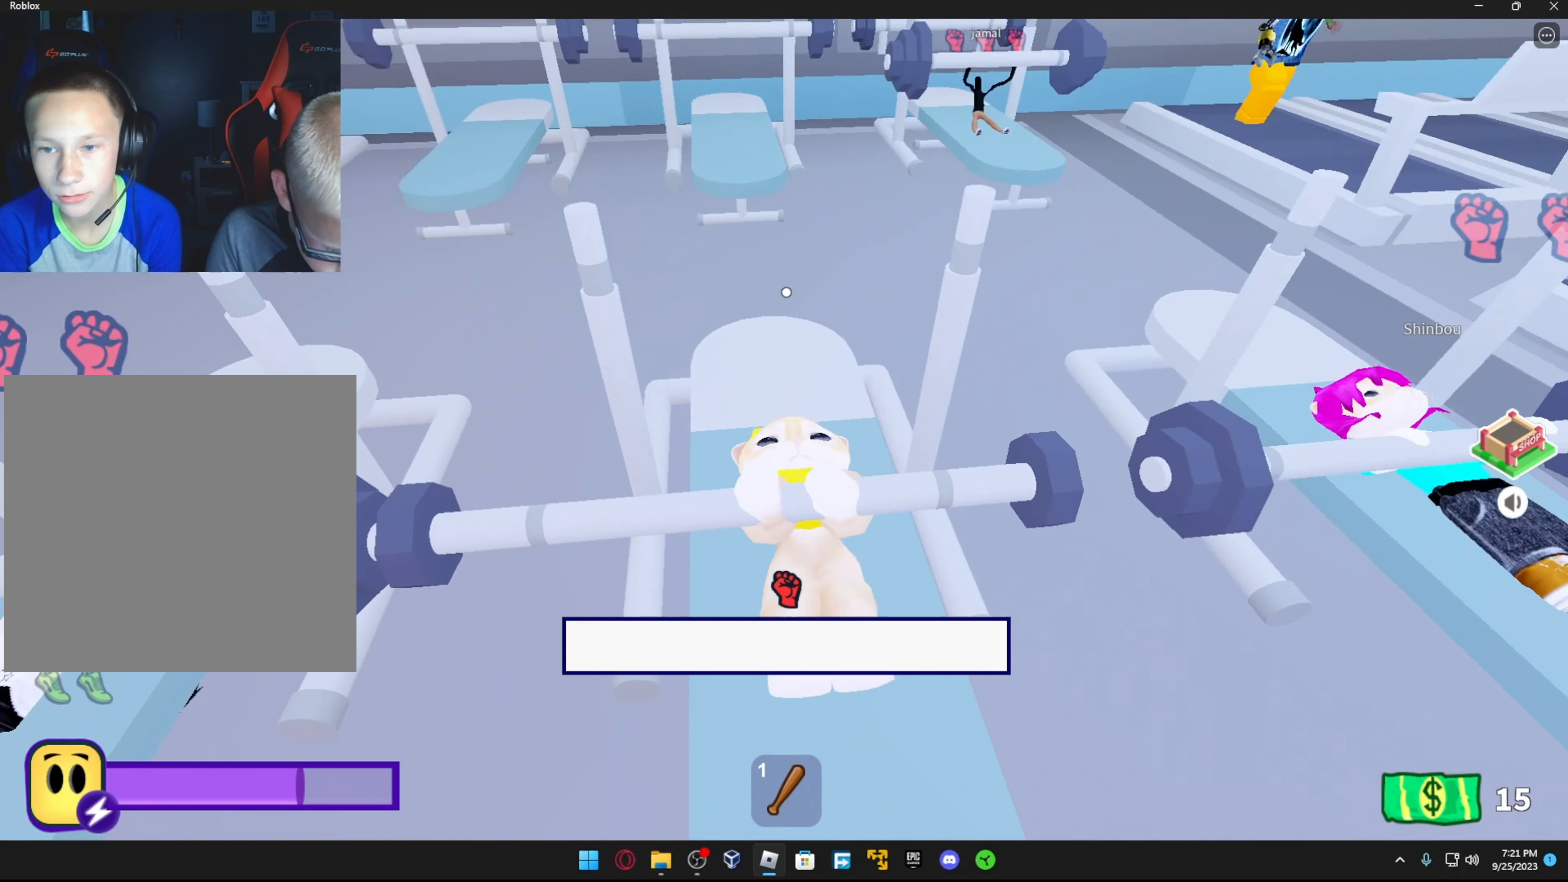
{"buttons": [], "left_stick": "center", "right_stick": "center", "events": [[483, "right_stick", "center"]]}
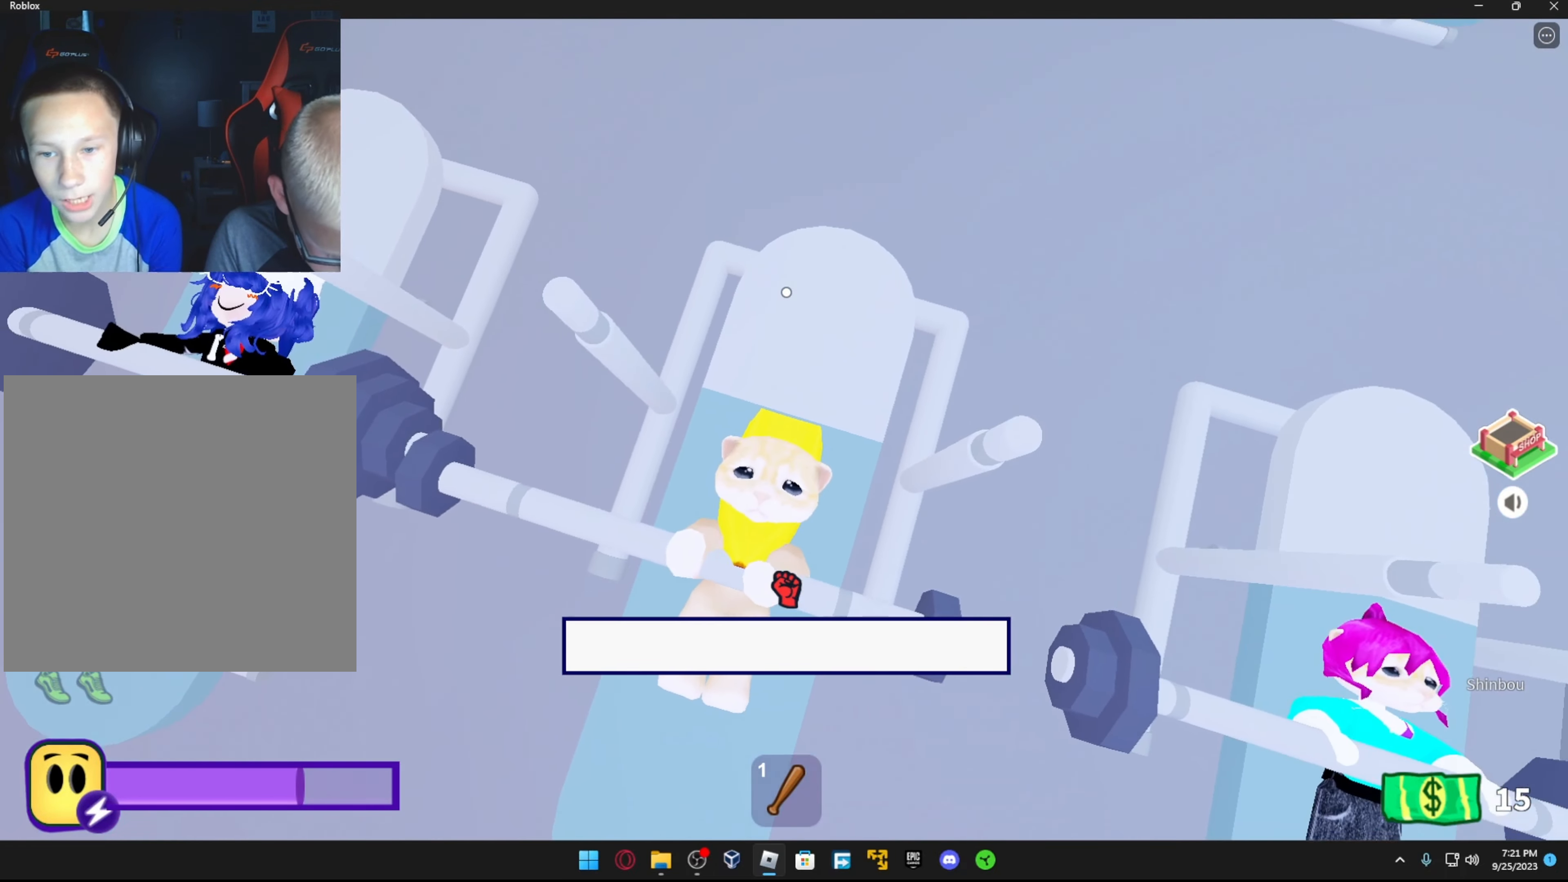
{"buttons": [], "left_stick": "center", "right_stick": "center", "events": [[117, "A", "down"], [317, "A", "up"]]}
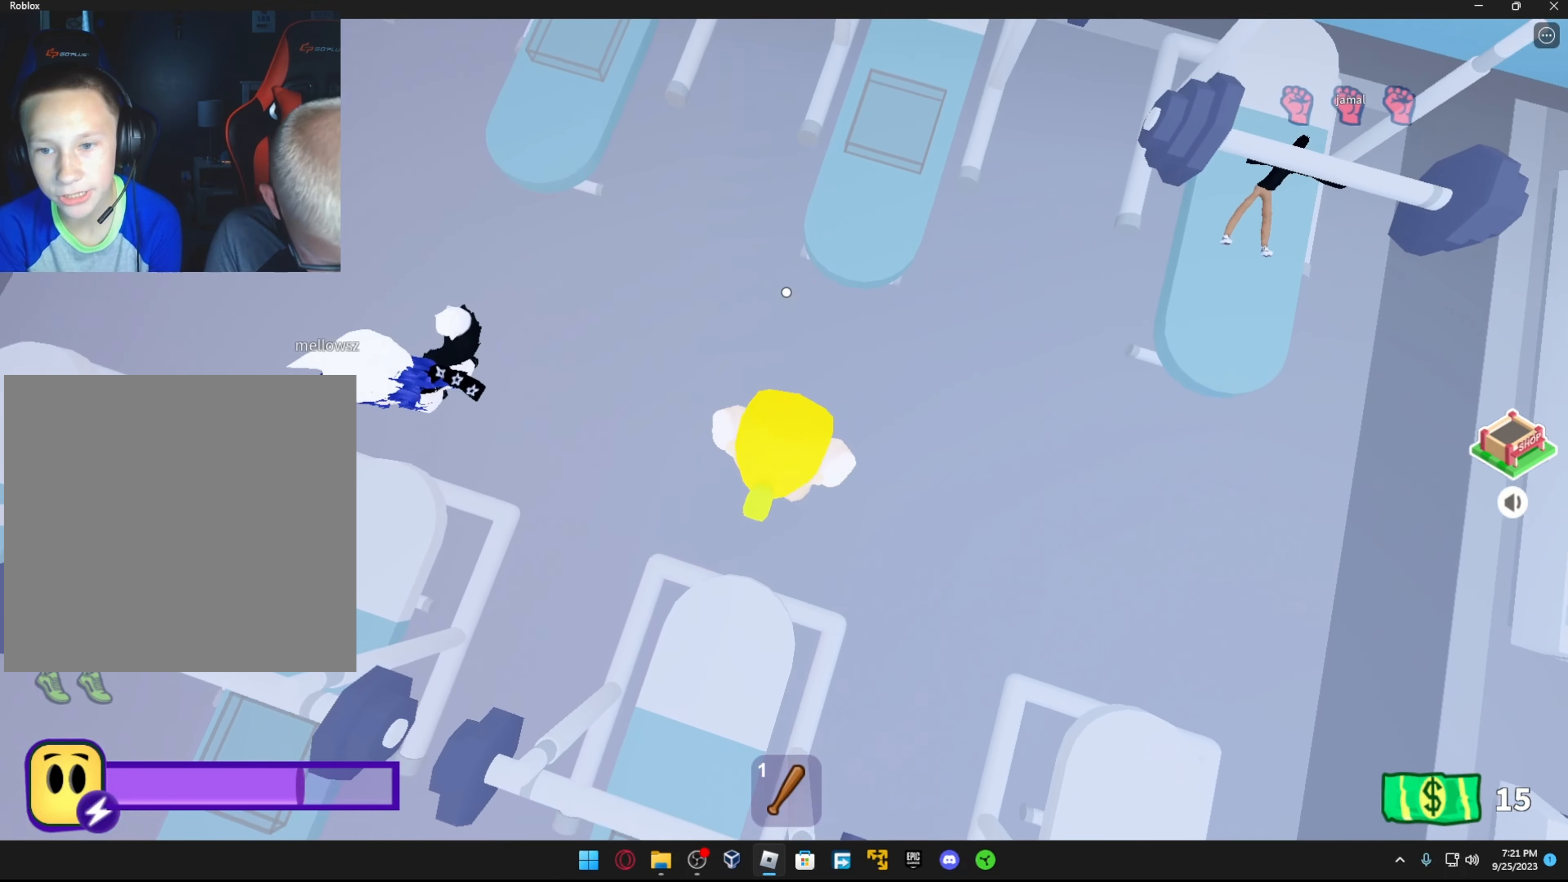
{"buttons": [], "left_stick": "center", "right_stick": "down-left", "events": [[17, "left_stick", "down"], [17, "right_stick", "left"], [333, "left_stick", "left"], [433, "left_stick", "center"], [467, "right_stick", "down-left"]]}
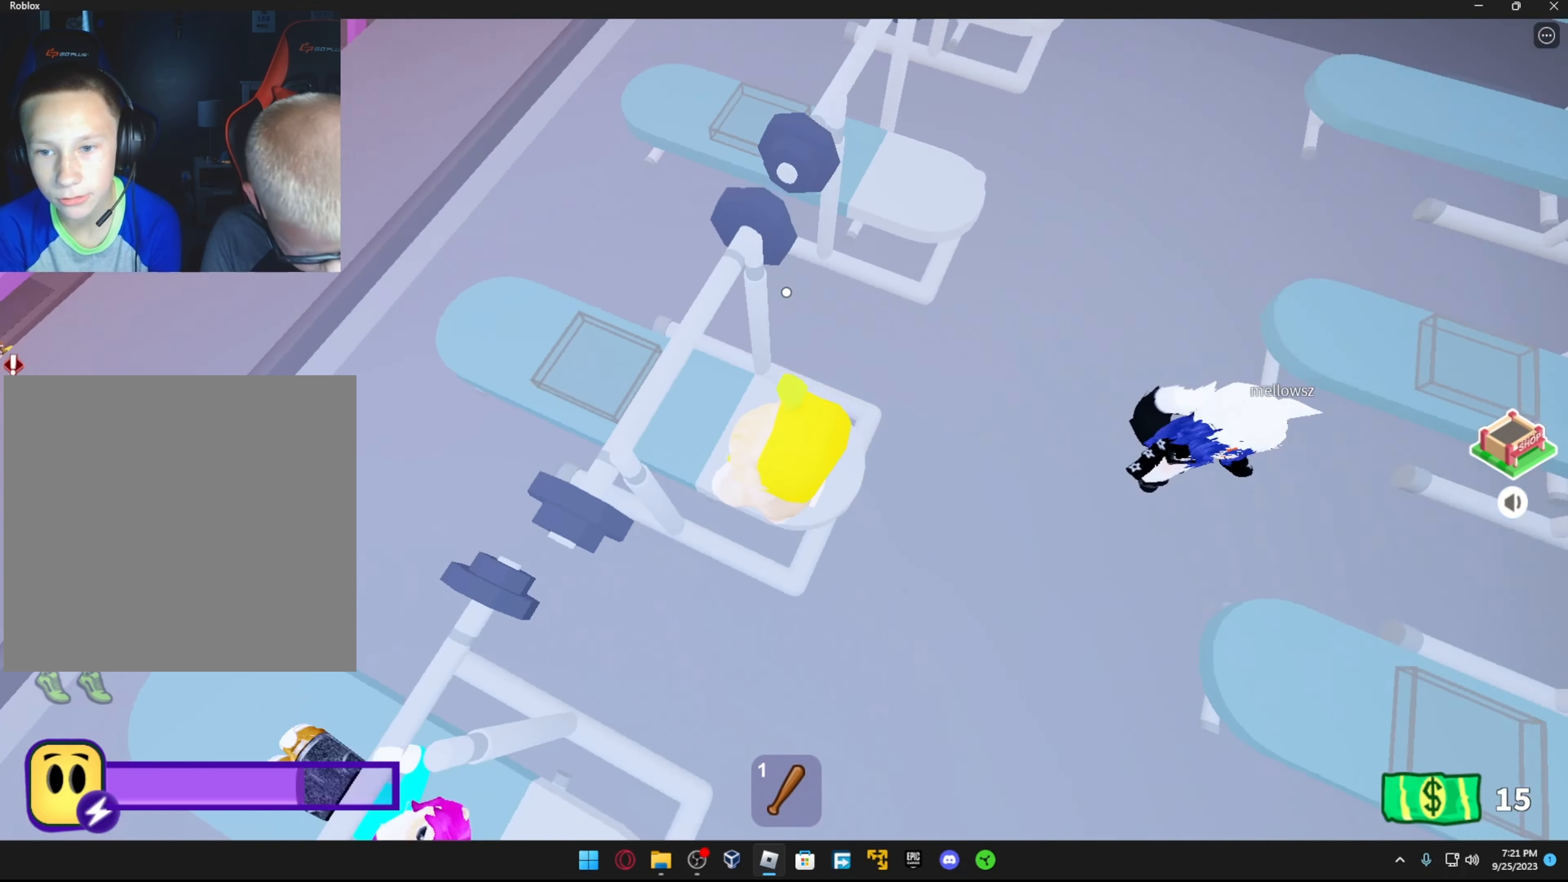
{"buttons": [], "left_stick": "up", "right_stick": "center", "events": [[67, "R3", "down"], [67, "left_stick", "down-left"], [117, "left_stick", "center"], [167, "R3", "up"], [167, "right_stick", "up-left"], [367, "left_stick", "up"], [467, "right_stick", "center"]]}
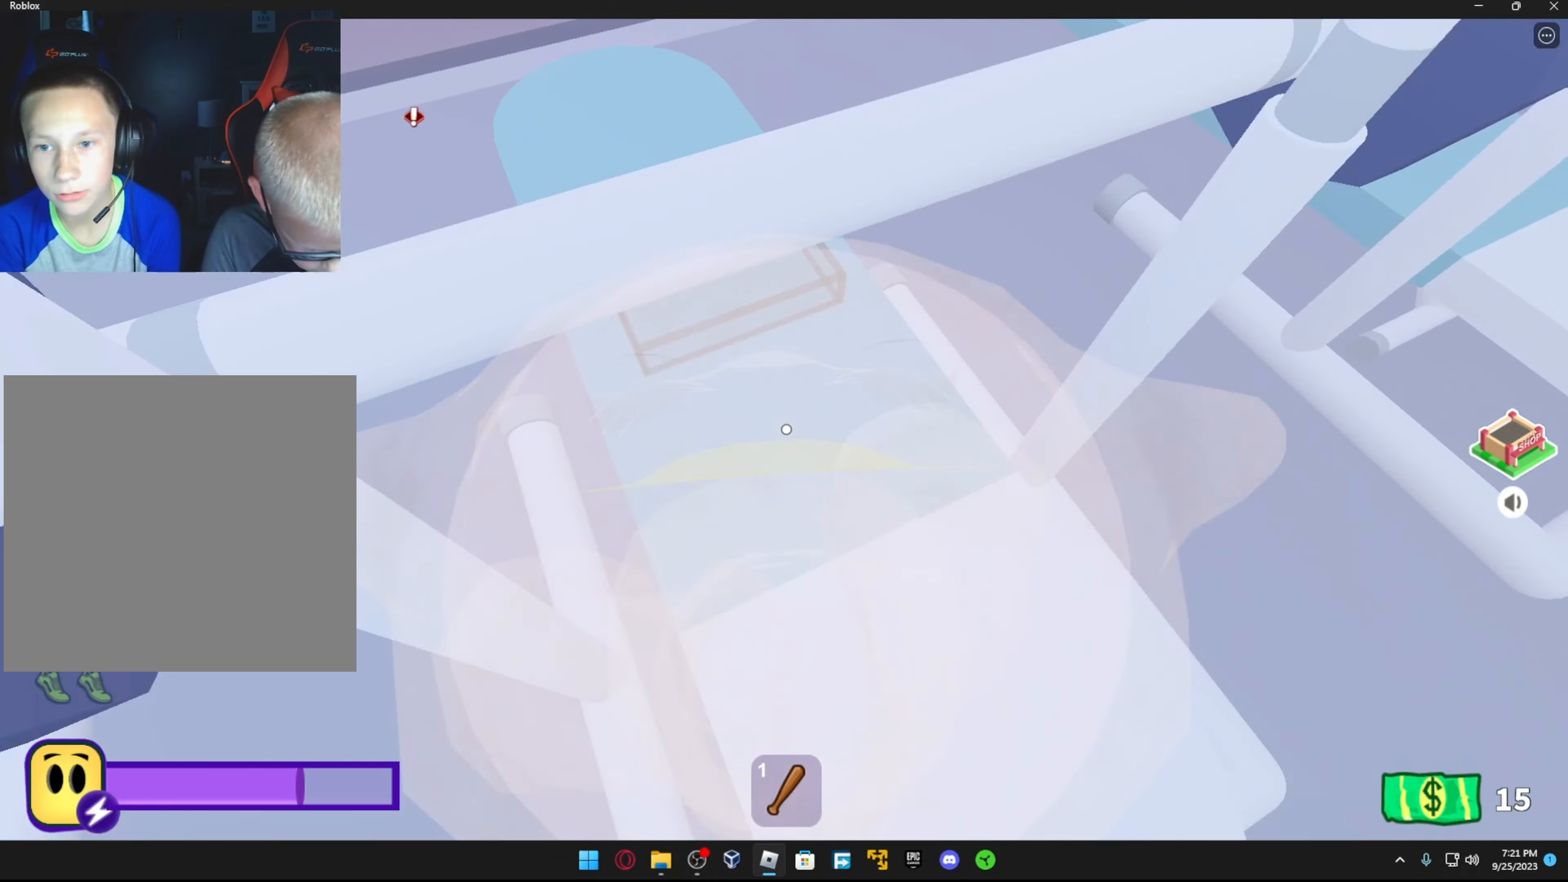
{"buttons": [], "left_stick": "down-right", "right_stick": "up-left", "events": [[167, "right_stick", "down"], [317, "R3", "down"], [317, "right_stick", "center"], [367, "left_stick", "right"], [417, "R3", "up"], [434, "right_stick", "up-left"], [484, "left_stick", "down-right"]]}
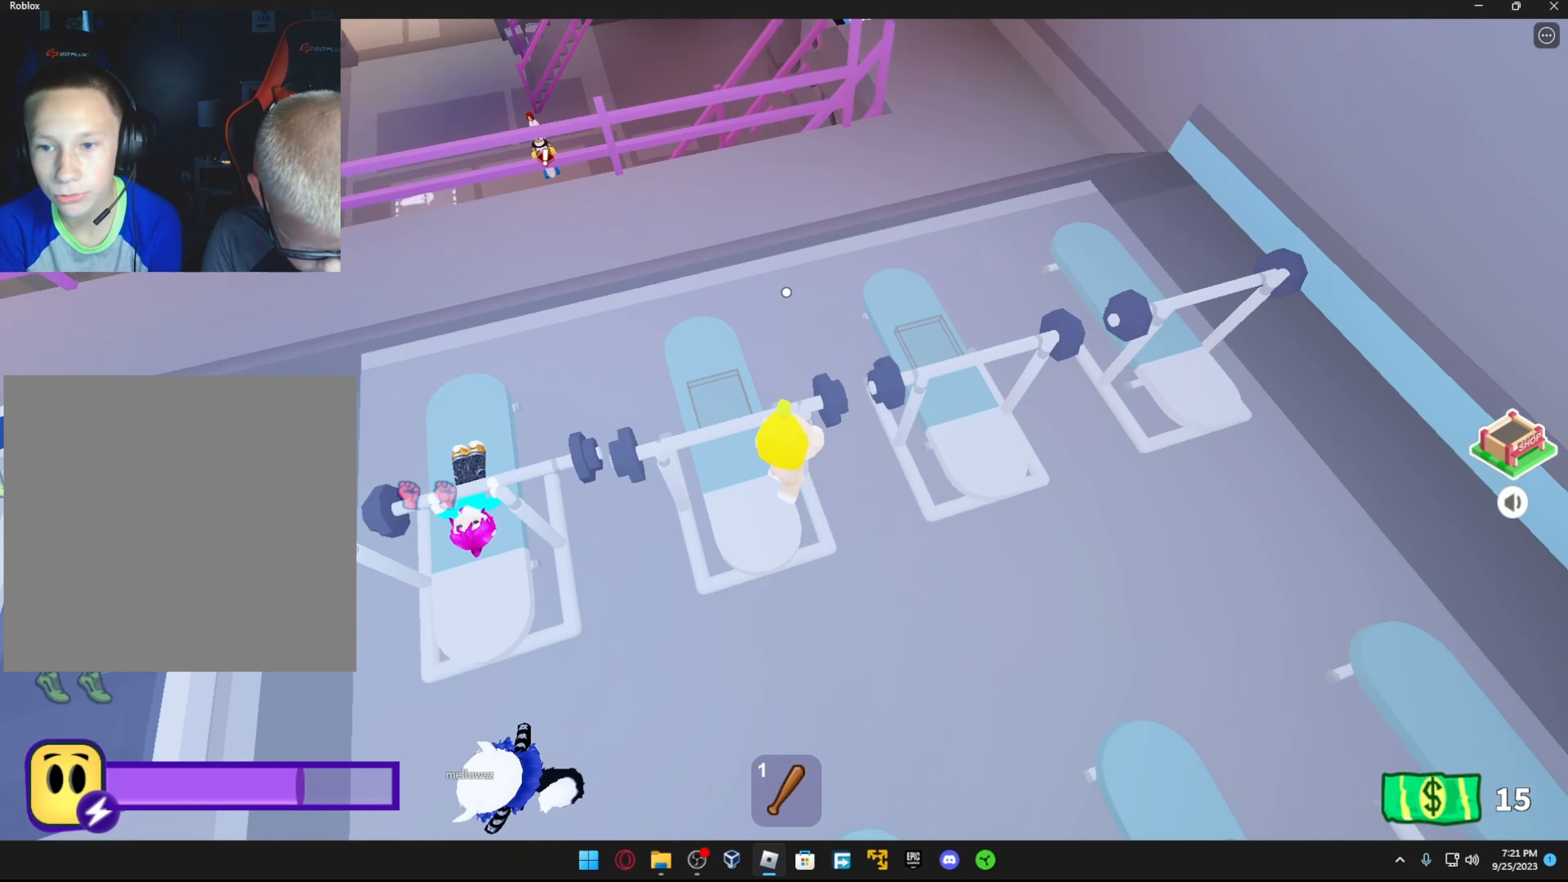
{"buttons": [], "left_stick": "up", "right_stick": "center", "events": [[167, "right_stick", "left"], [184, "left_stick", "up-right"], [284, "left_stick", "up"], [284, "right_stick", "down-left"], [417, "right_stick", "center"]]}
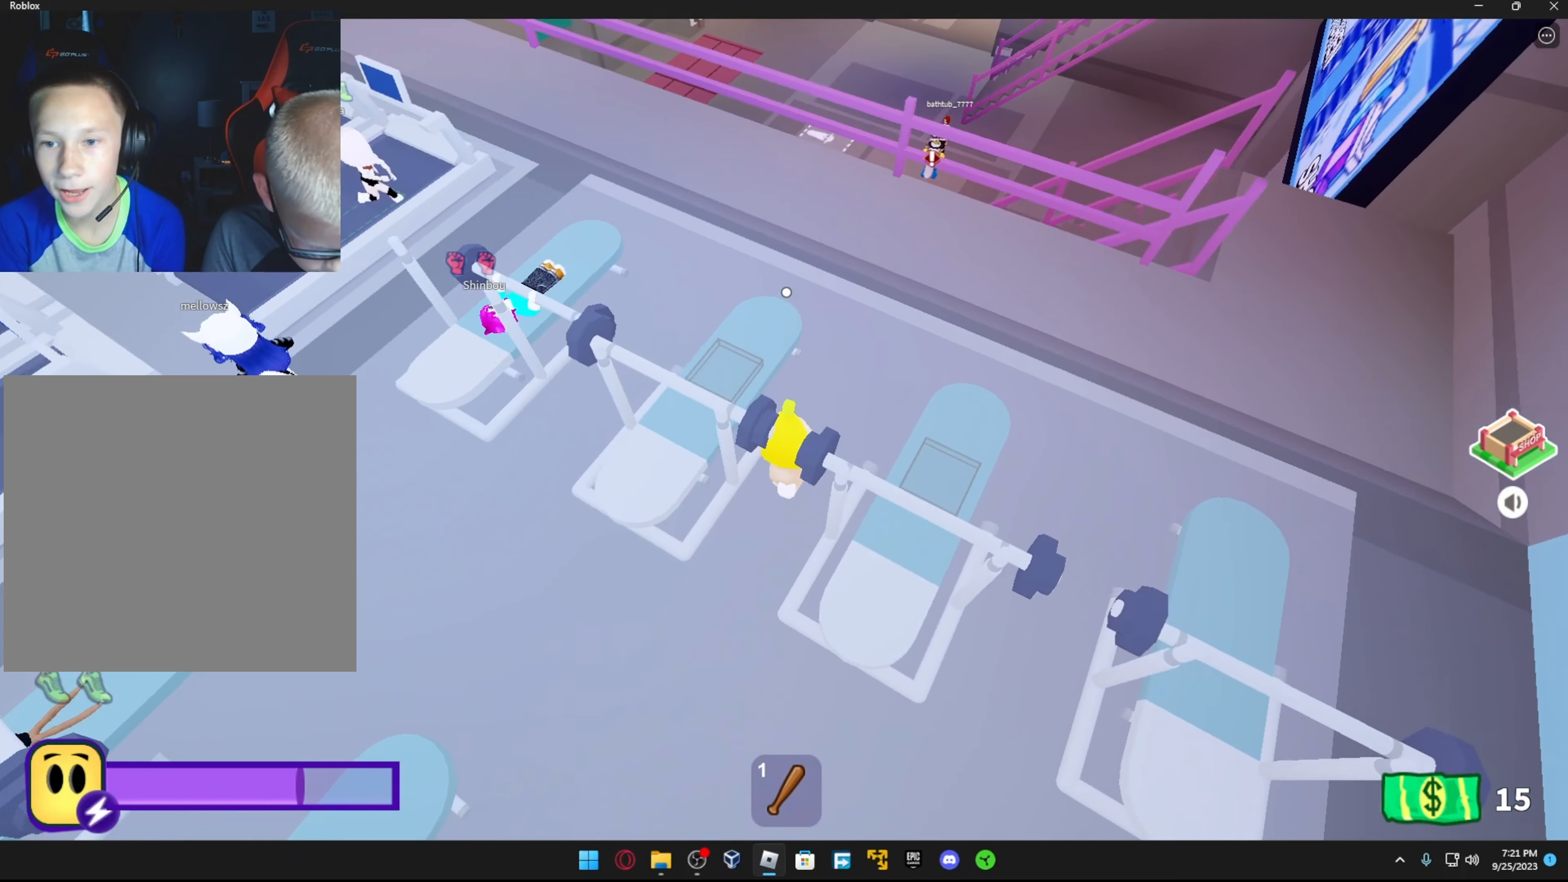
{"buttons": [], "left_stick": "center", "right_stick": "left", "events": [[17, "A", "down"], [134, "A", "up"], [234, "right_stick", "left"], [334, "left_stick", "down-left"], [484, "left_stick", "center"]]}
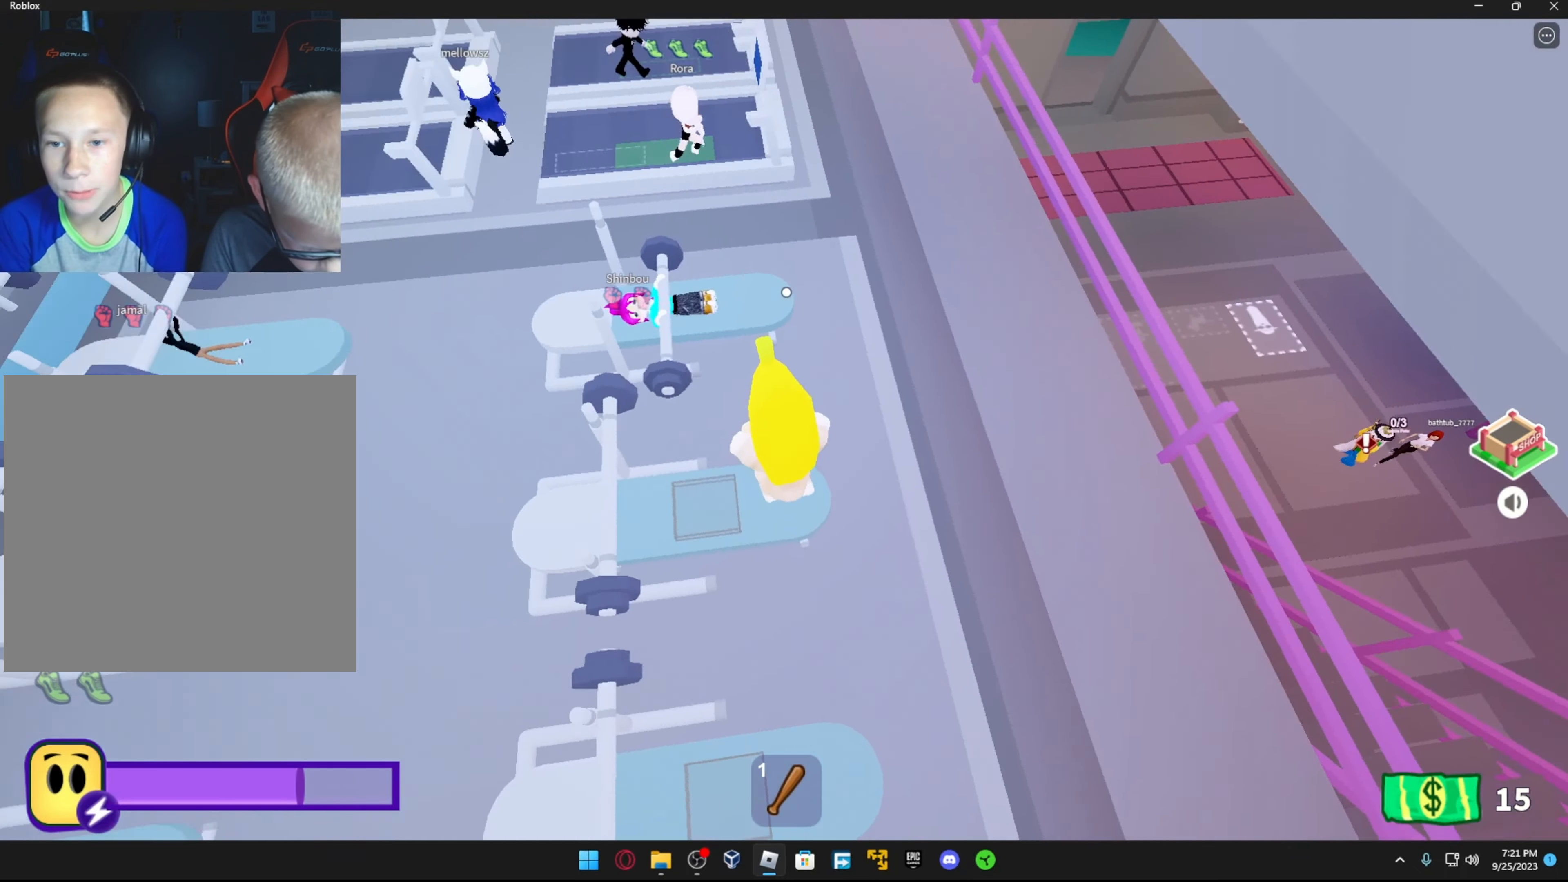
{"buttons": [], "left_stick": "center", "right_stick": "left", "events": [[34, "left_stick", "up"], [67, "right_stick", "down-left"], [167, "right_stick", "center"], [184, "left_stick", "center"], [284, "left_stick", "left"], [434, "left_stick", "center"], [467, "right_stick", "left"]]}
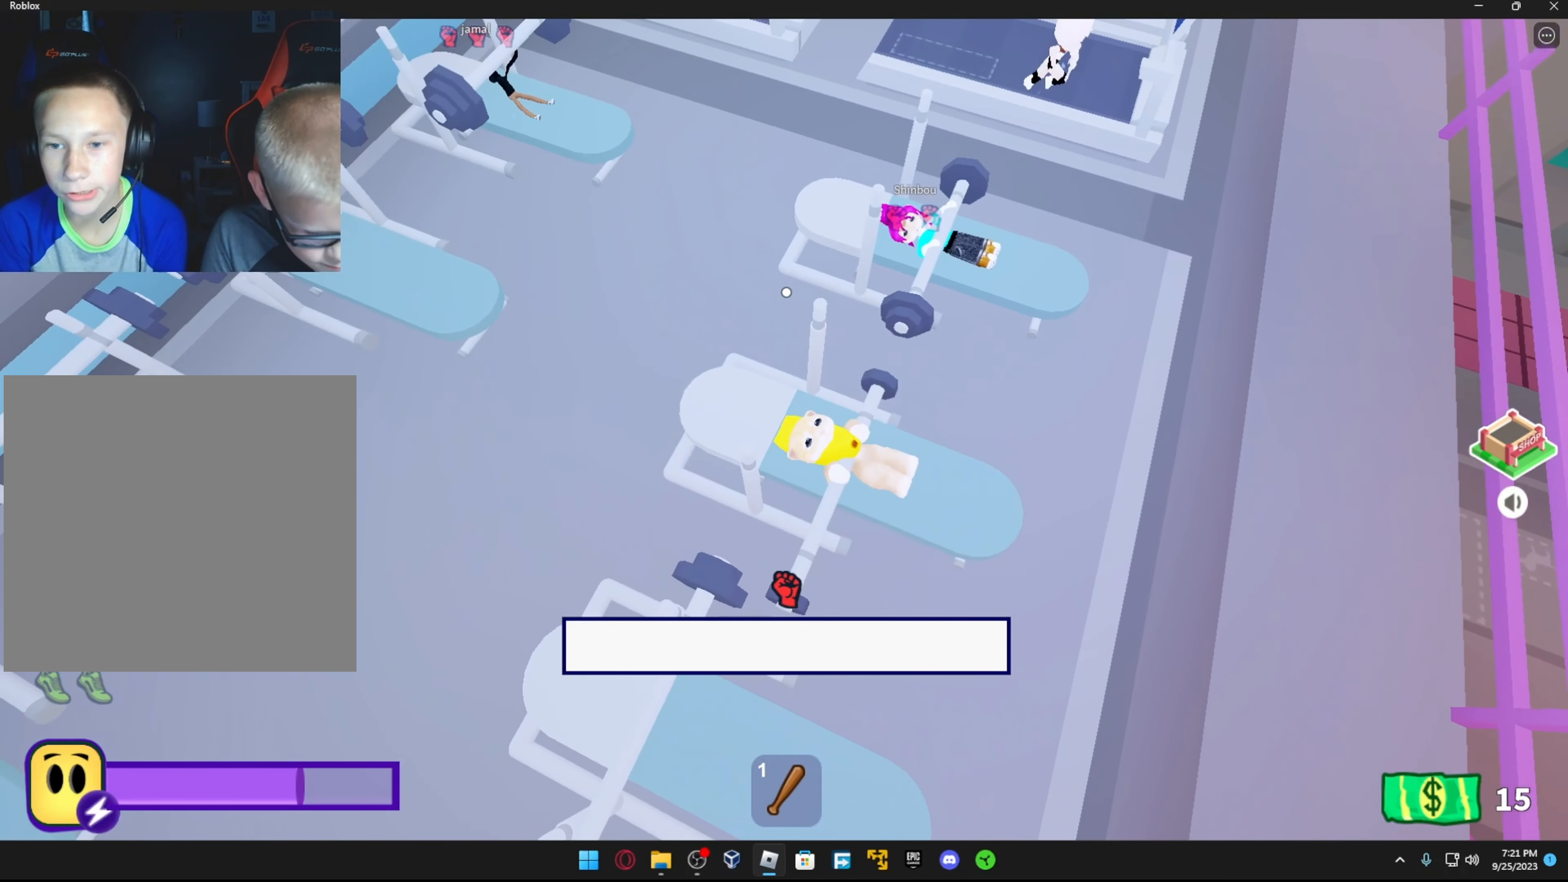
{"buttons": [], "left_stick": "center", "right_stick": "center", "events": [[117, "right_stick", "up-left"], [217, "right_stick", "left"], [467, "right_stick", "center"]]}
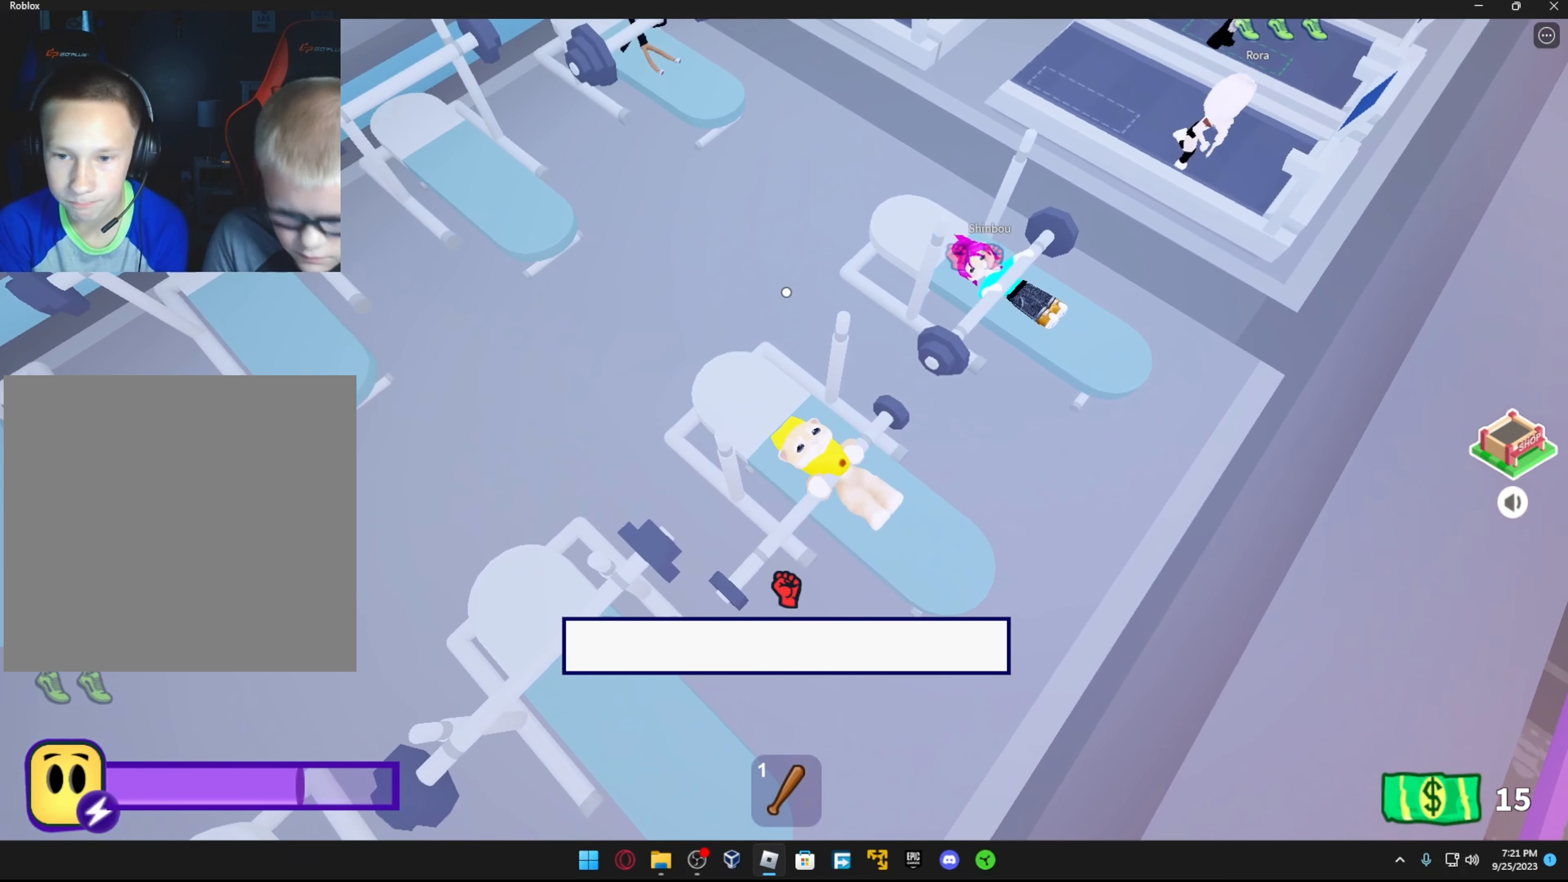
{"buttons": [], "left_stick": "up-right", "right_stick": "center", "events": [[34, "left_stick", "down"], [117, "left_stick", "down-right"], [467, "left_stick", "up-right"]]}
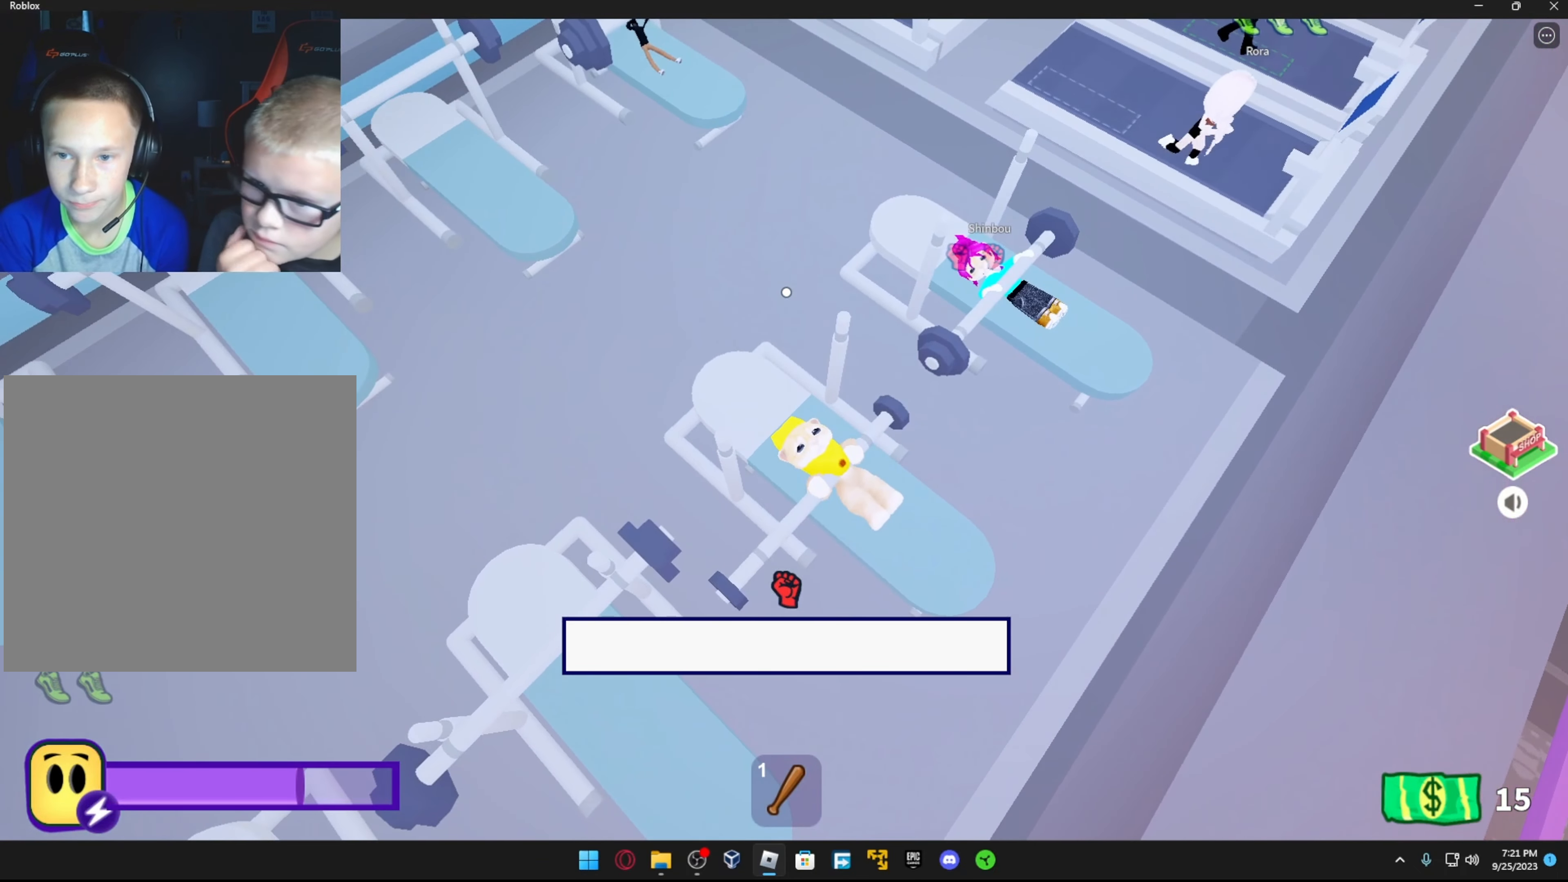
{"buttons": [], "left_stick": "center", "right_stick": "left", "events": [[17, "left_stick", "up"], [217, "left_stick", "left"], [317, "left_stick", "down"], [367, "left_stick", "down-right"], [367, "right_stick", "left"], [467, "left_stick", "center"]]}
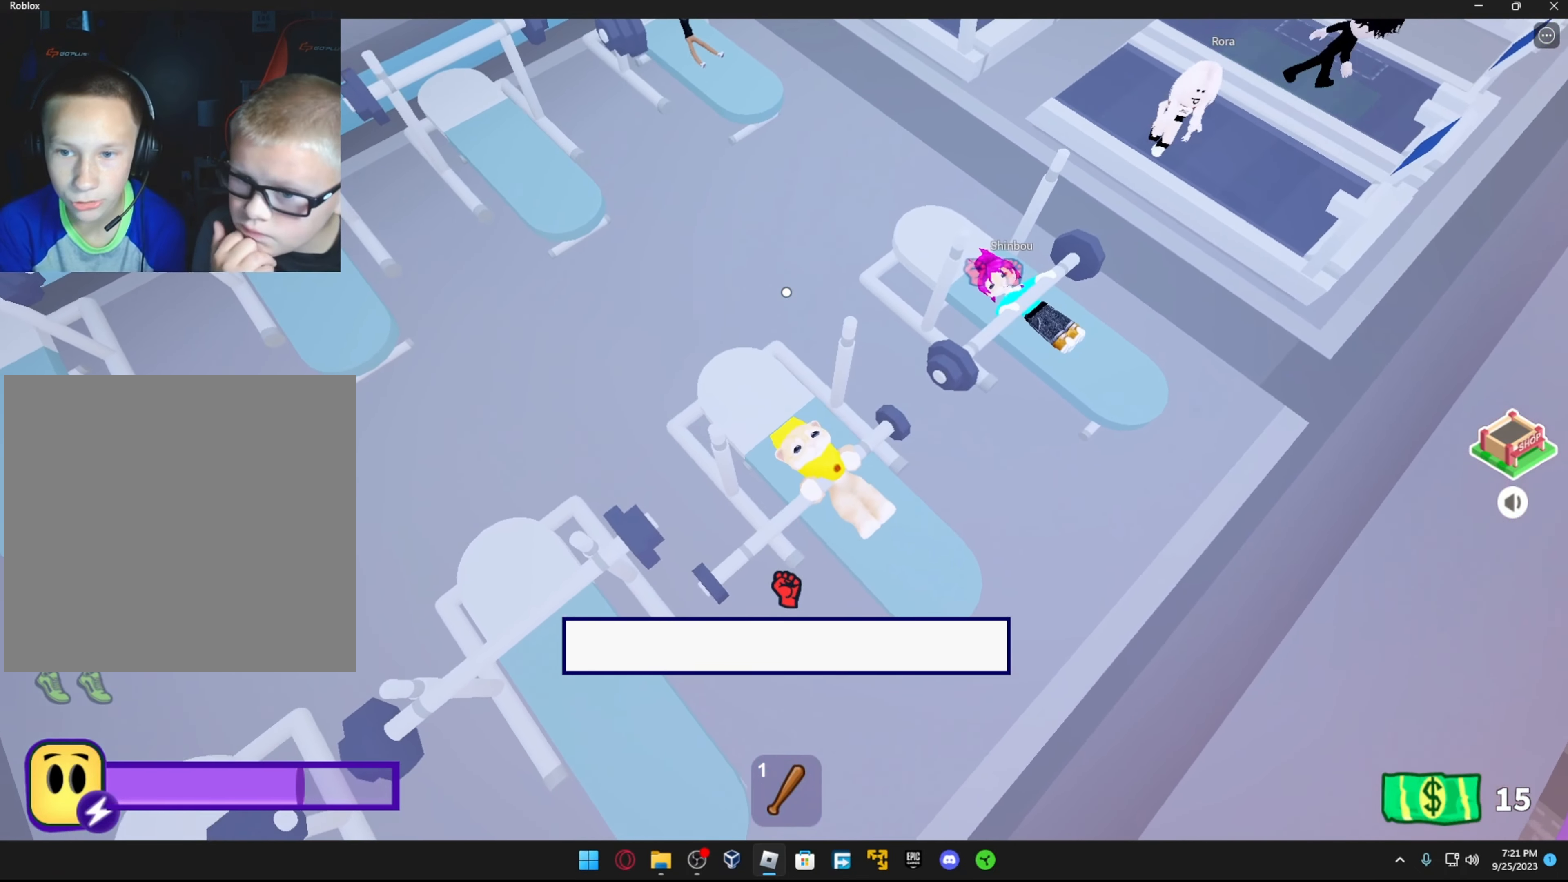
{"buttons": [], "left_stick": "center", "right_stick": "center", "events": [[17, "right_stick", "center"], [84, "left_stick", "up-left"], [234, "left_stick", "center"]]}
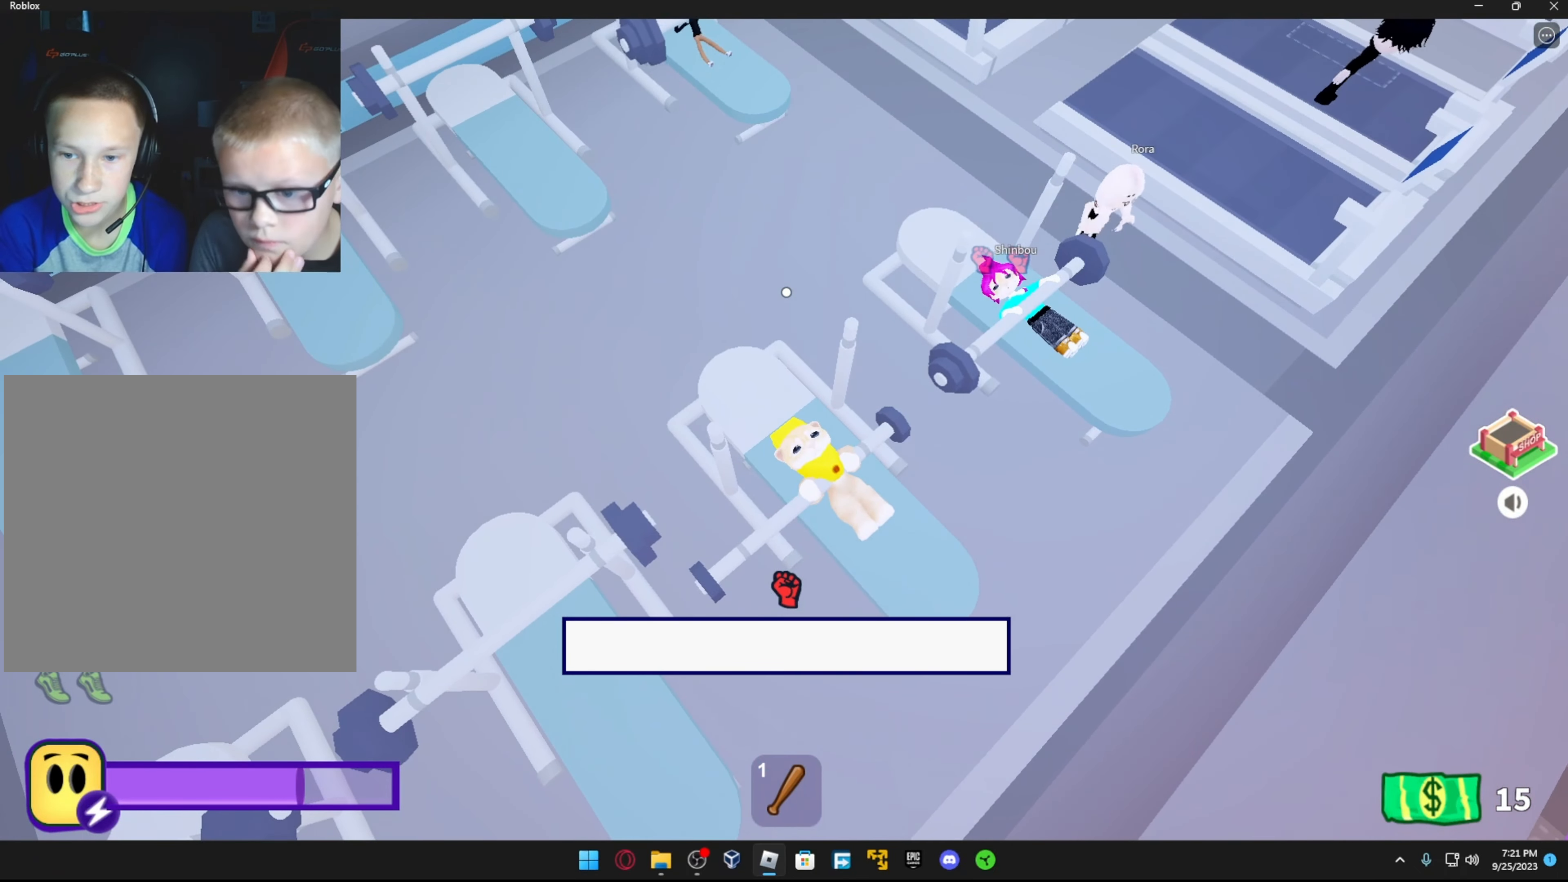
{"buttons": [], "left_stick": "center", "right_stick": "center", "events": []}
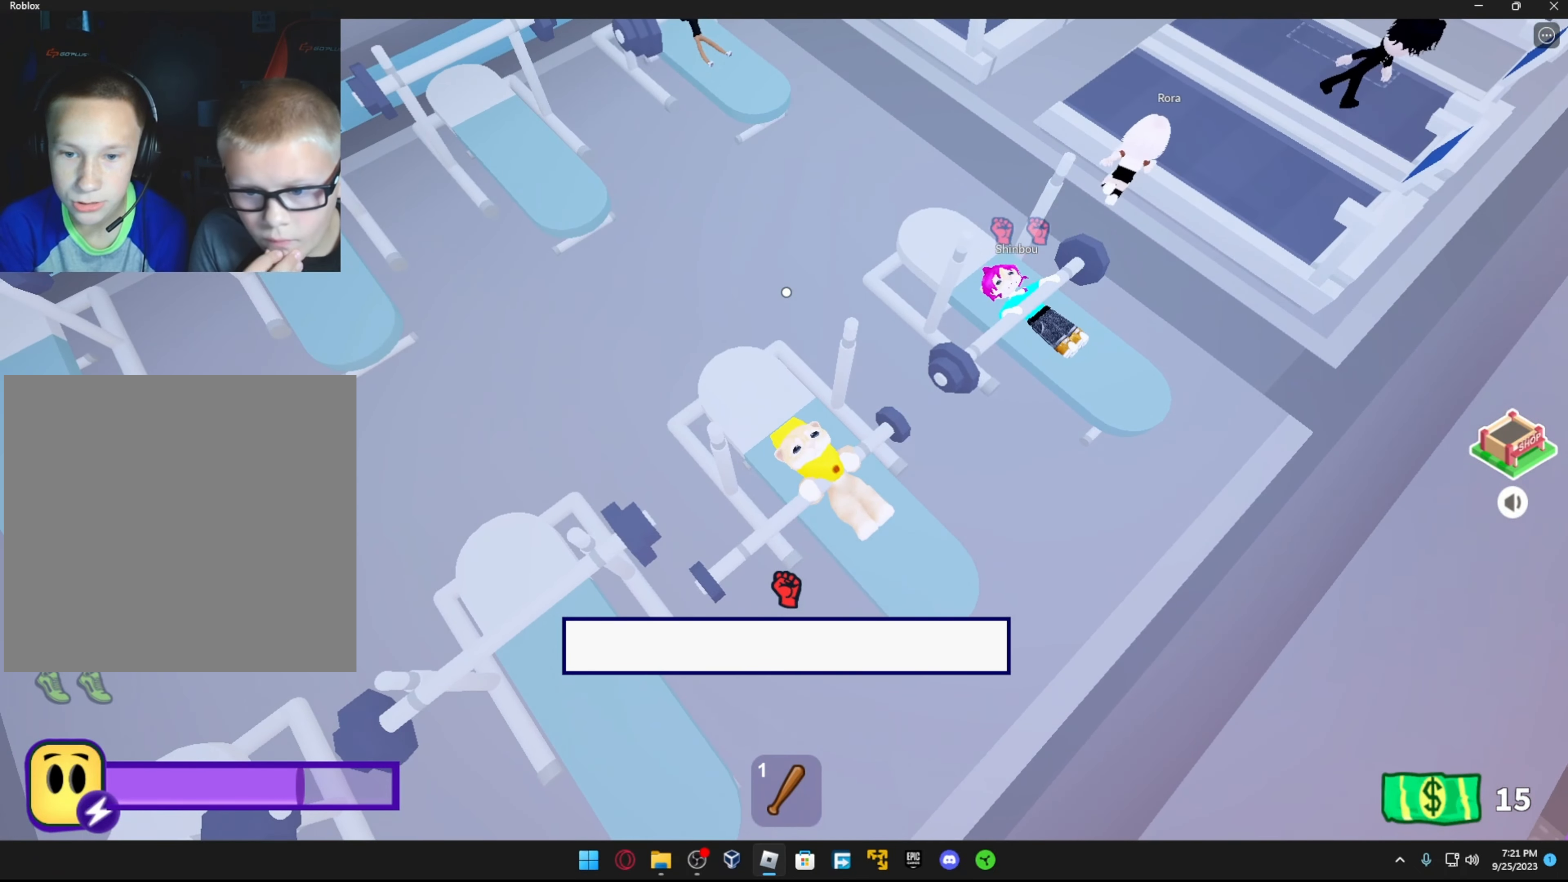
{"buttons": ["X"], "left_stick": "center", "right_stick": "center", "events": [[417, "X", "down"]]}
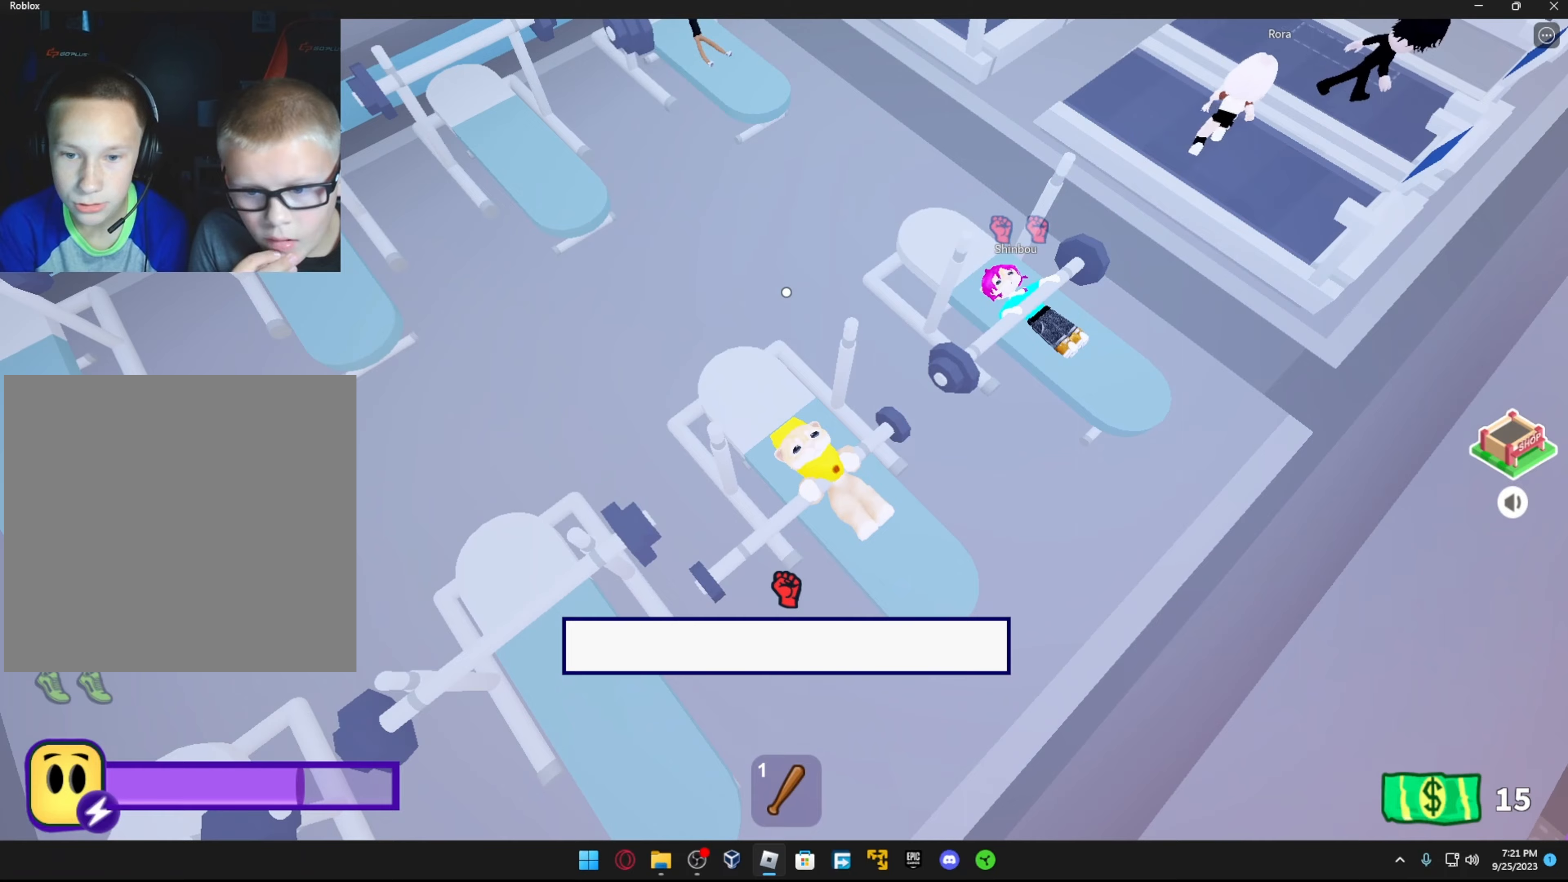
{"buttons": [], "left_stick": "center", "right_stick": "center", "events": [[16, "X", "up"], [116, "X", "down"], [183, "X", "up"], [383, "A", "down"], [483, "A", "up"]]}
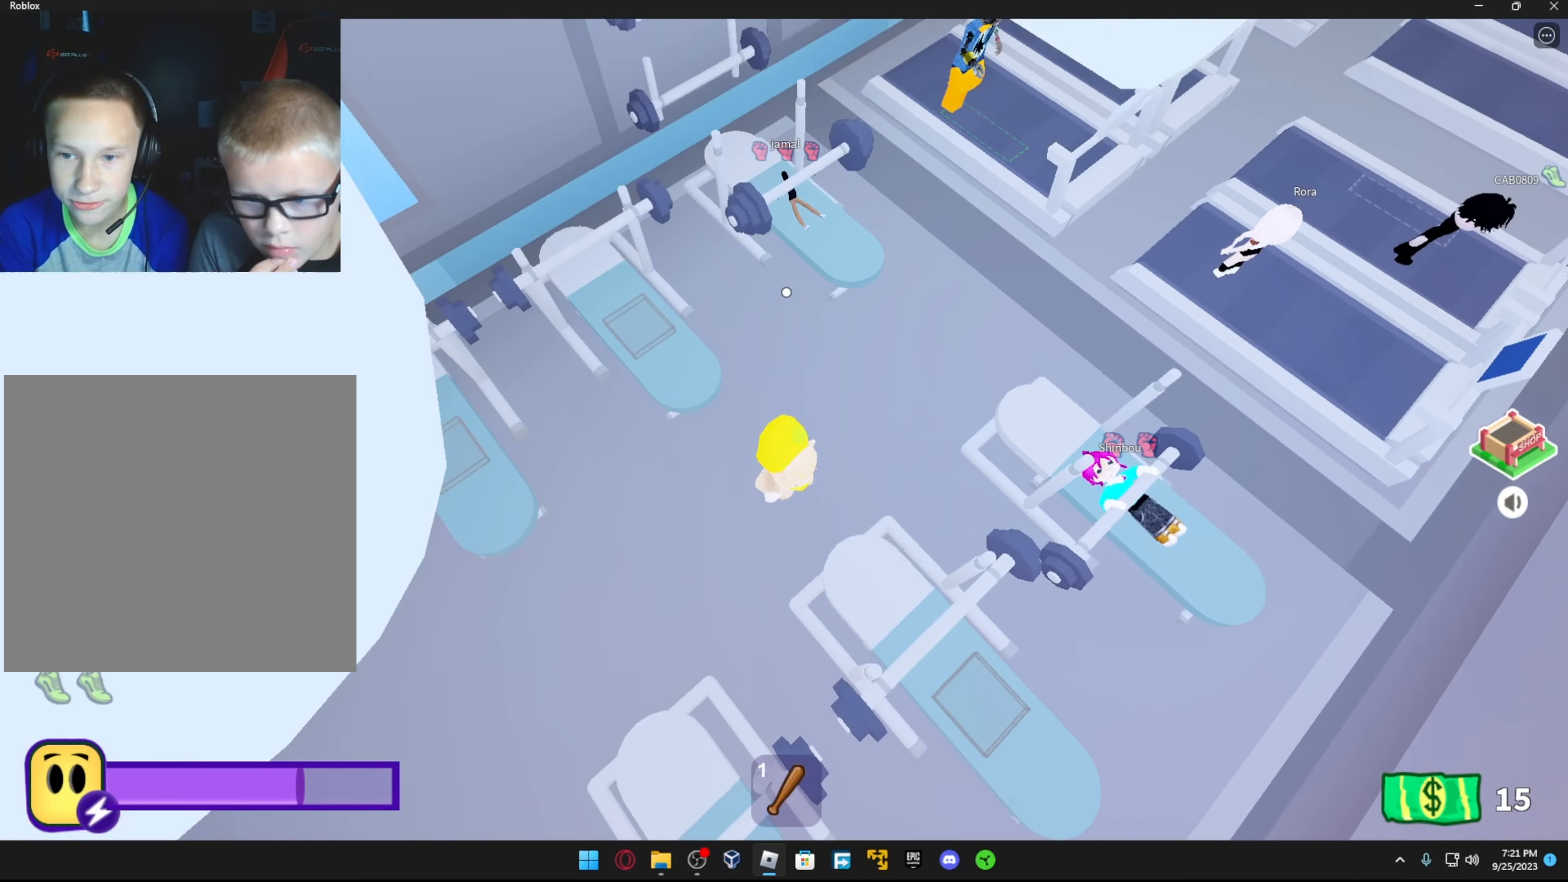
{"buttons": [], "left_stick": "down-right", "right_stick": "up-right", "events": [[383, "left_stick", "down"], [416, "right_stick", "right"], [466, "left_stick", "down-right"], [466, "right_stick", "up-right"]]}
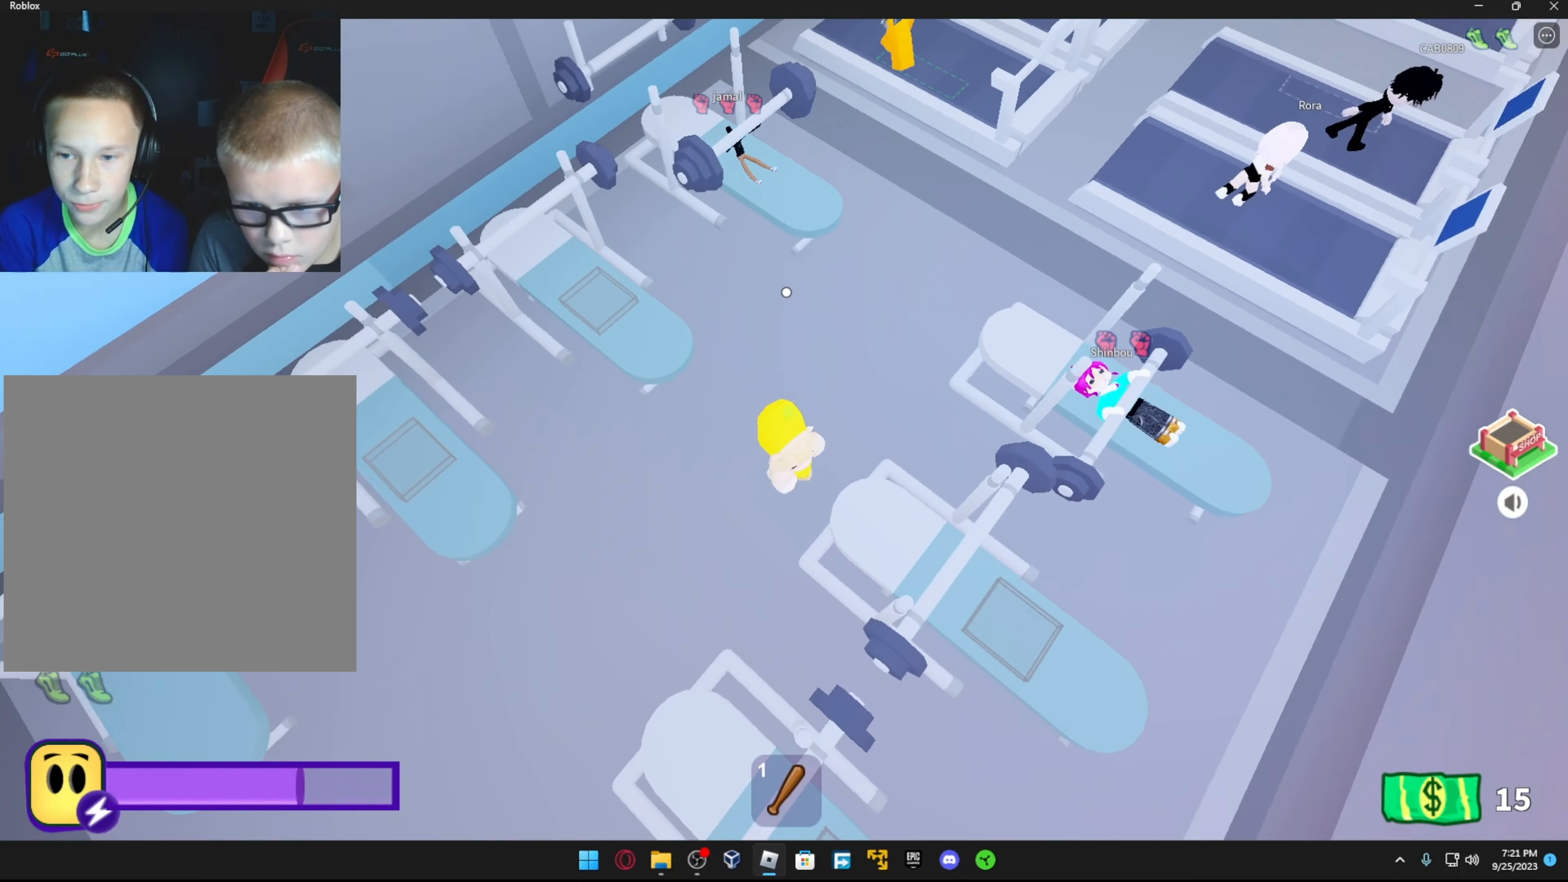
{"buttons": [], "left_stick": "up-right", "right_stick": "center", "events": [[266, "left_stick", "right"], [433, "left_stick", "up-right"], [433, "right_stick", "center"]]}
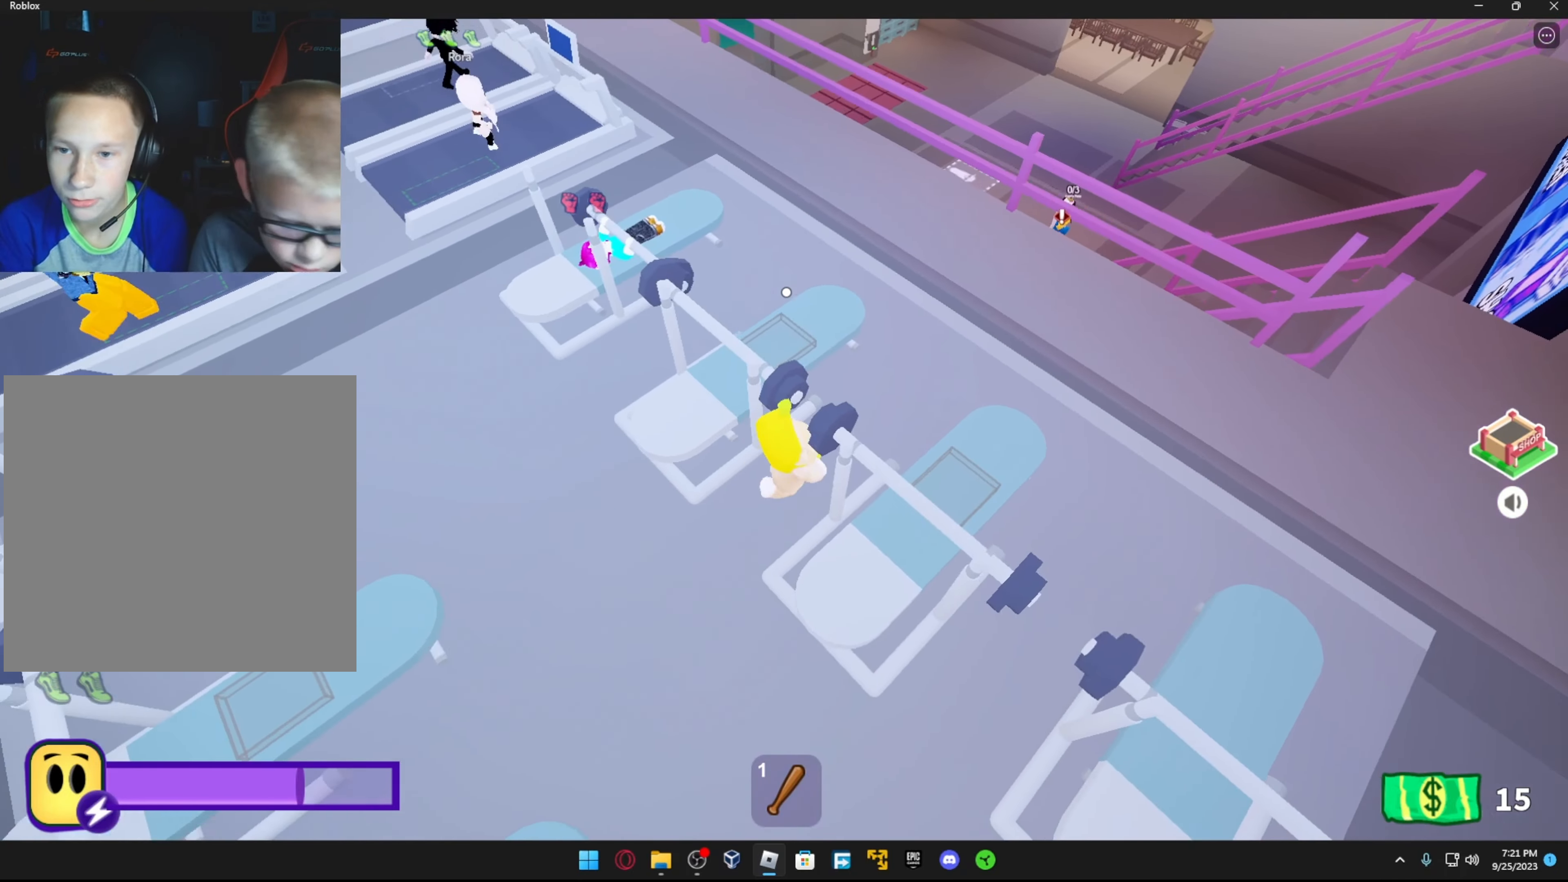
{"buttons": [], "left_stick": "up-left", "right_stick": "center", "events": [[116, "left_stick", "up"], [283, "left_stick", "up-left"], [283, "right_stick", "left"], [466, "right_stick", "center"]]}